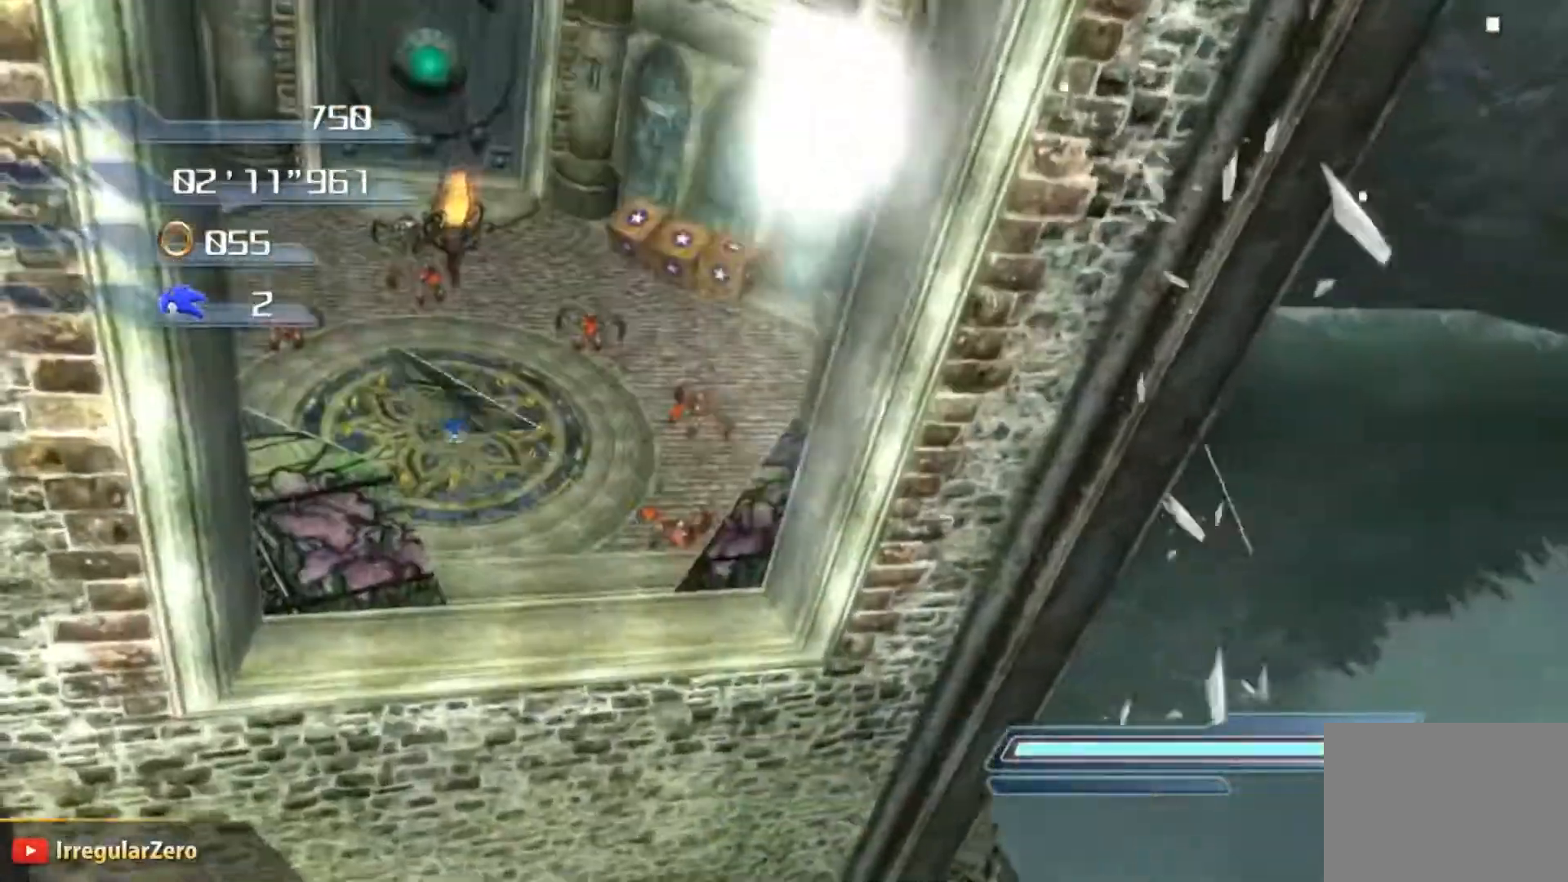
Gameplay with a controller (Xbox layout); each line is a JSON object with the inputs held at the frame after it. "events" lists button and stick changes between this image and that frame as [ms after this image, input, new state], when the widget could be followed in between.
{"buttons": ["X"], "left_stick": "center", "right_stick": "center", "events": [[317, "X", "down"]]}
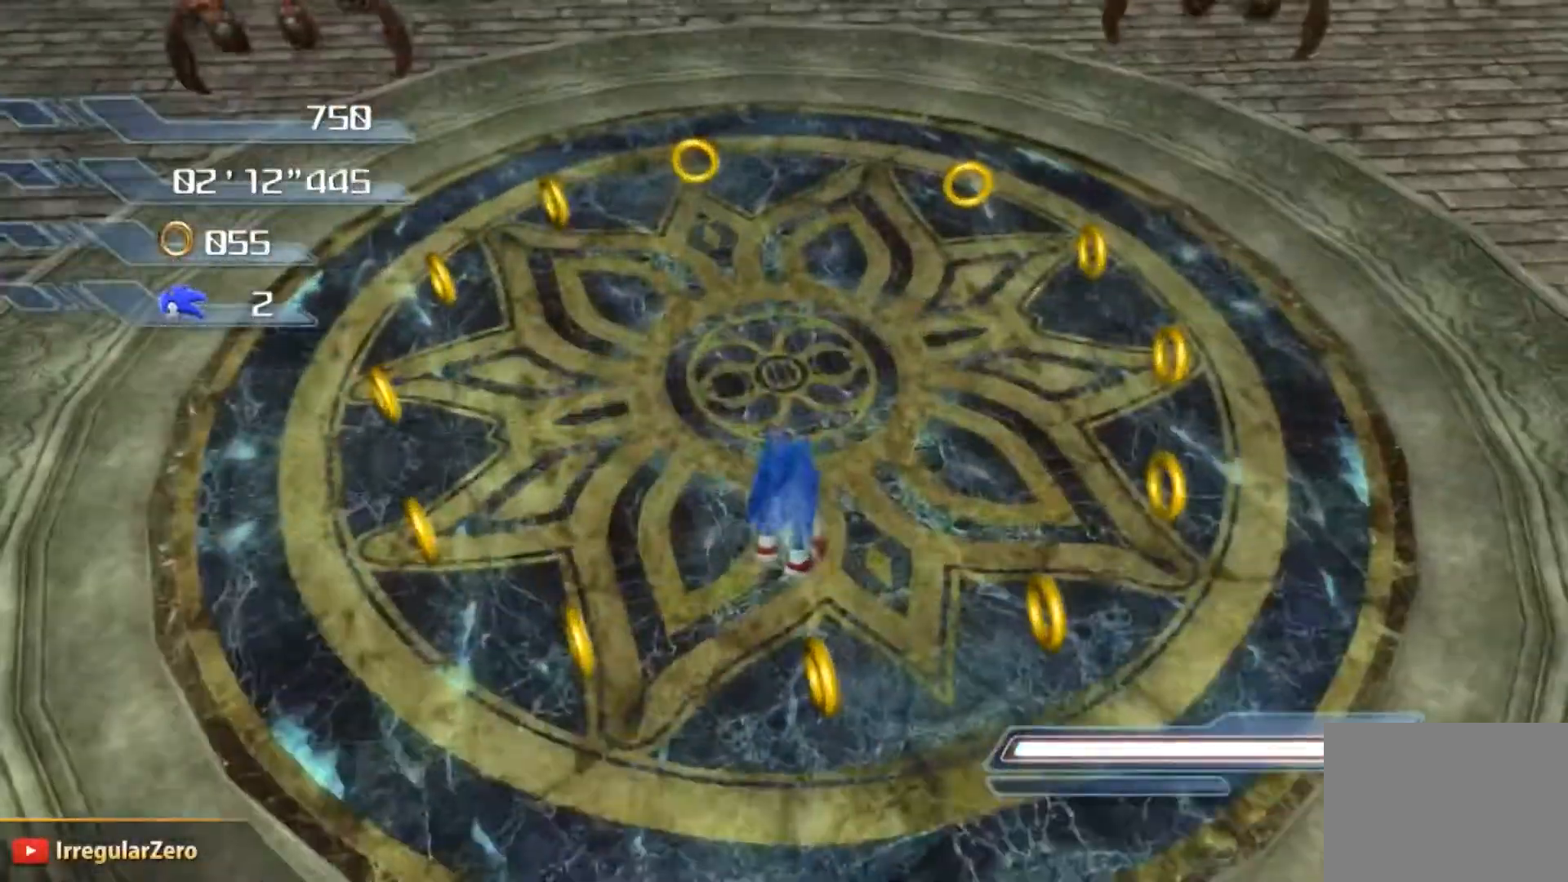
{"buttons": [], "left_stick": "up", "right_stick": "center", "events": [[83, "left_stick", "up"], [116, "X", "up"], [367, "right_stick", "down-left"], [500, "right_stick", "center"]]}
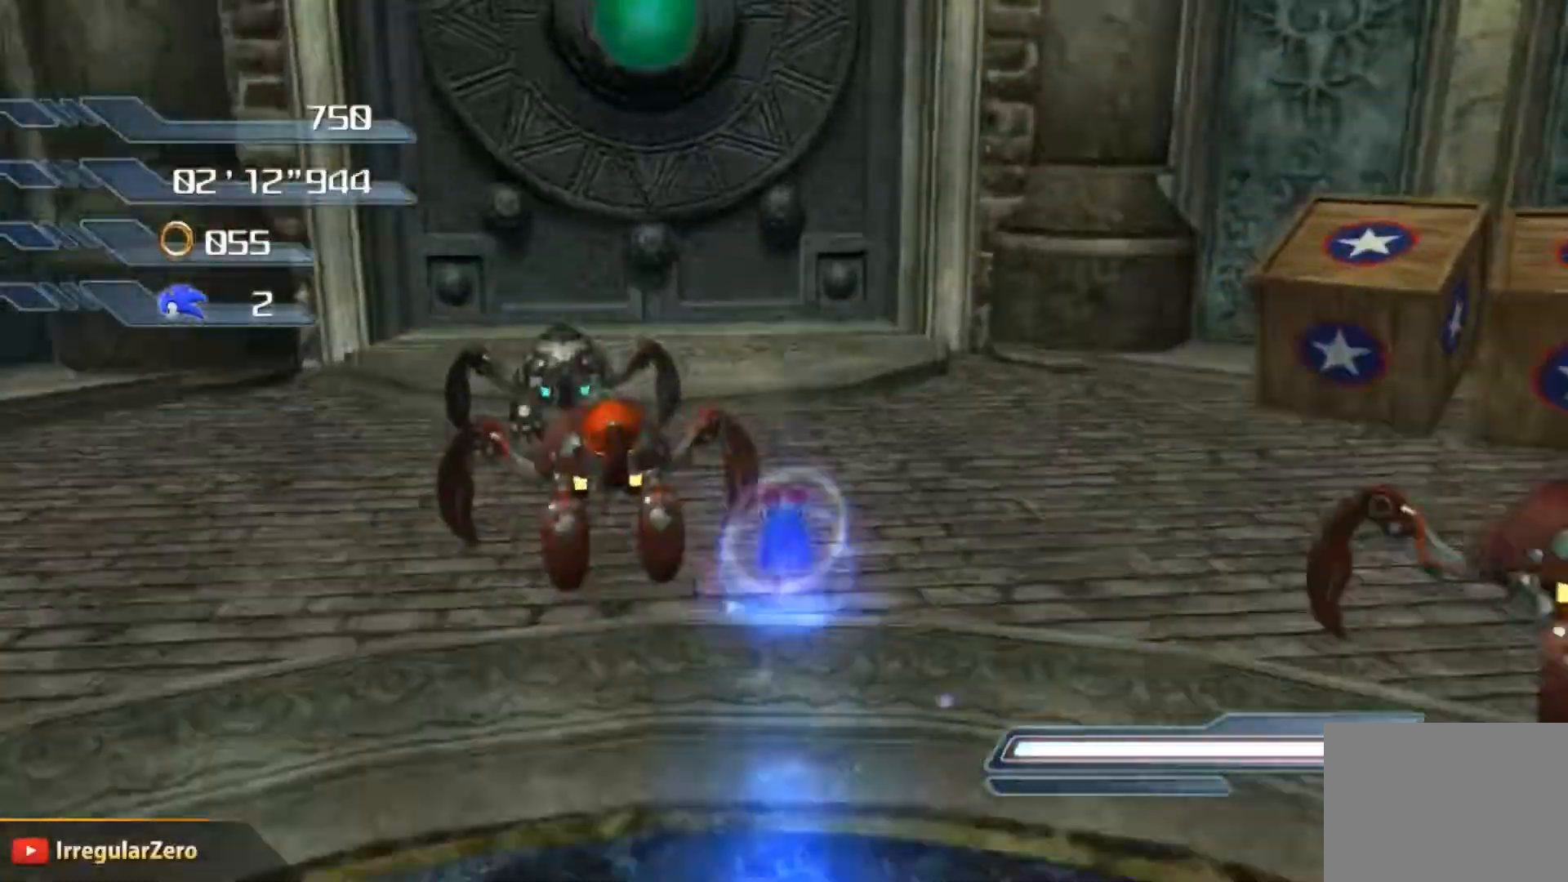
{"buttons": [], "left_stick": "up", "right_stick": "center", "events": [[267, "right_stick", "left"], [450, "right_stick", "center"]]}
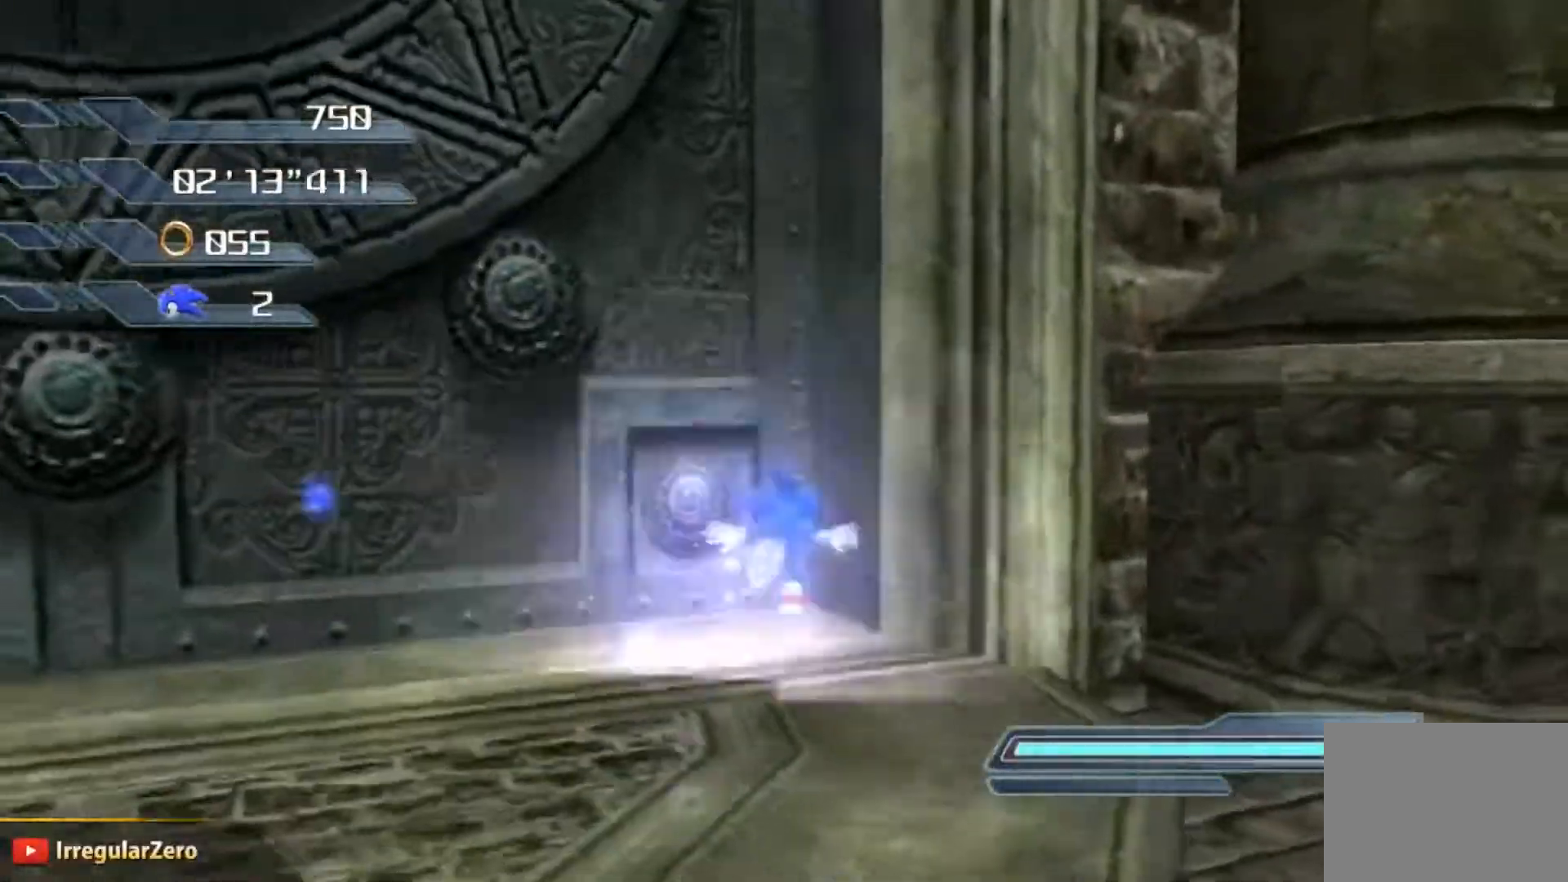
{"buttons": ["X"], "left_stick": "center", "right_stick": "center", "events": [[283, "left_stick", "center"], [317, "X", "down"], [467, "X", "up"], [483, "X", "down"]]}
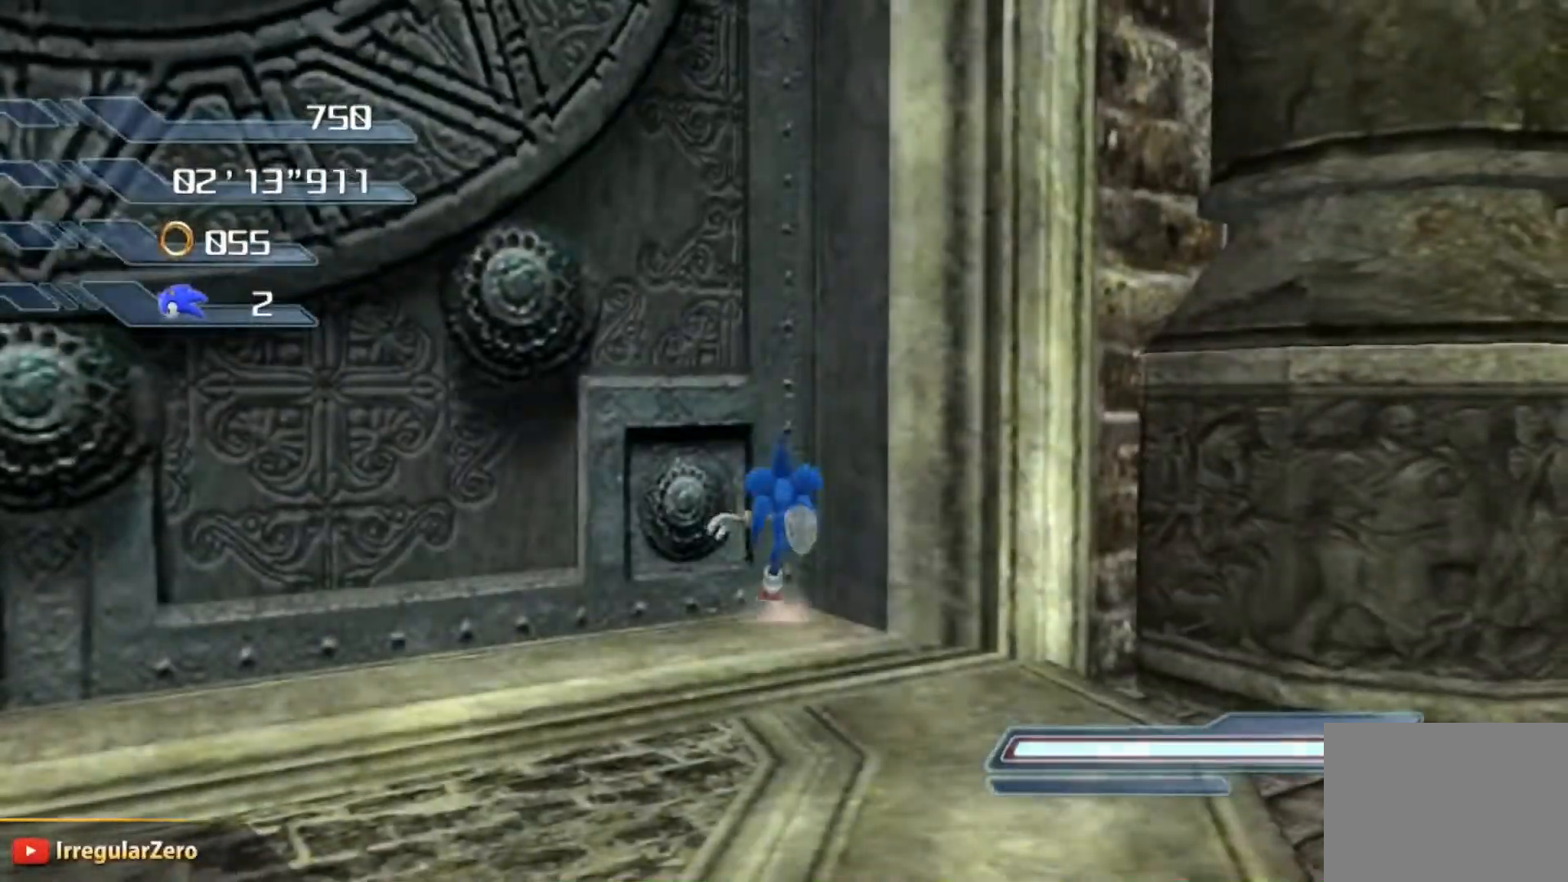
{"buttons": ["X"], "left_stick": "center", "right_stick": "center", "events": [[133, "X", "up"], [267, "X", "down"]]}
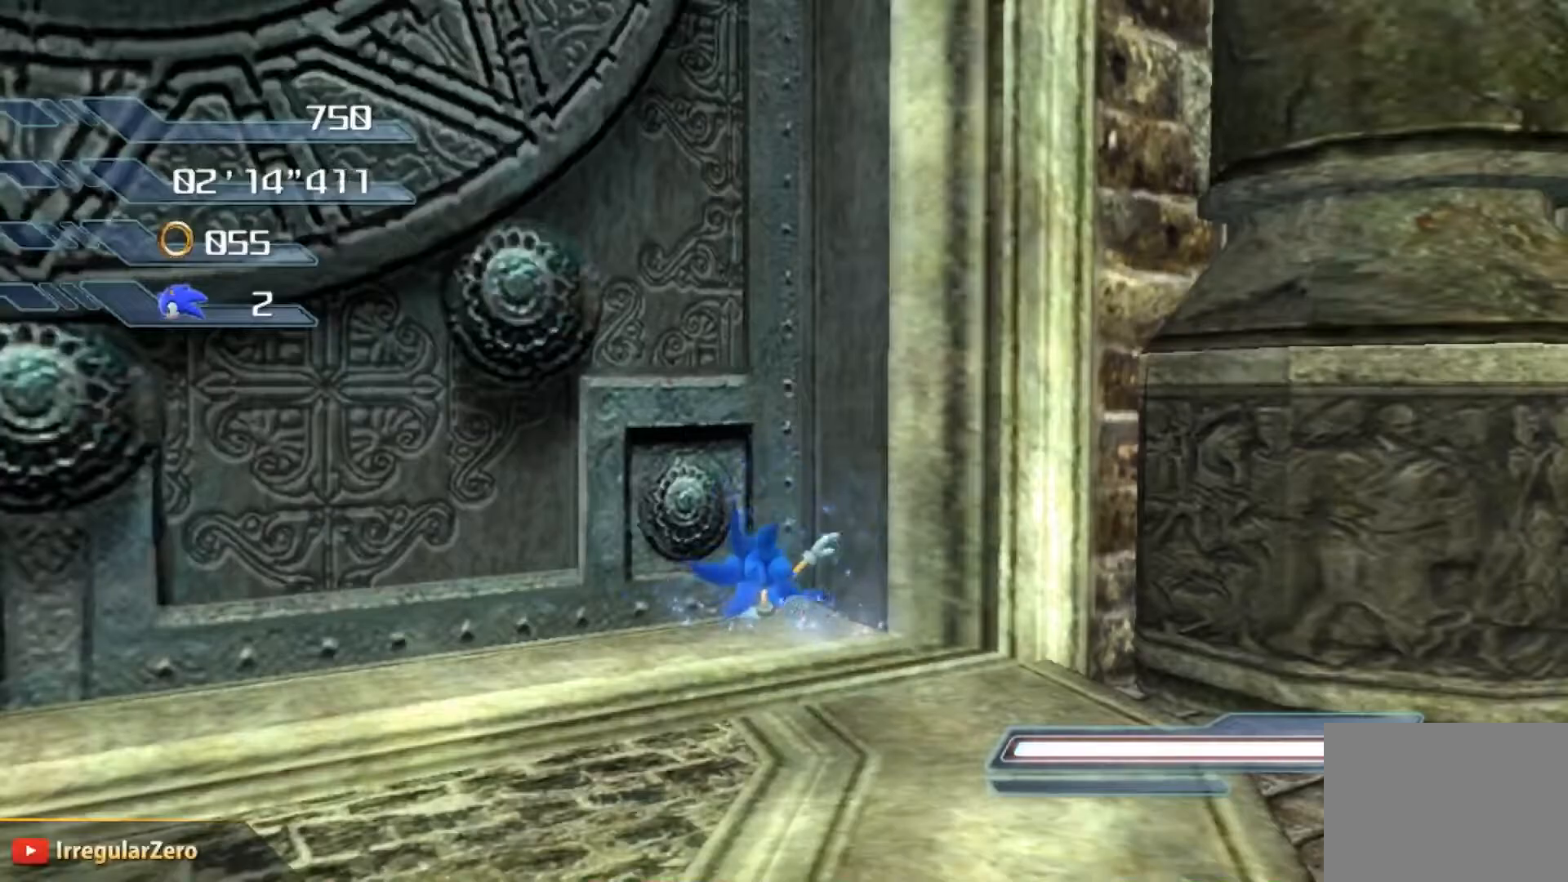
{"buttons": ["X"], "left_stick": "center", "right_stick": "center", "events": []}
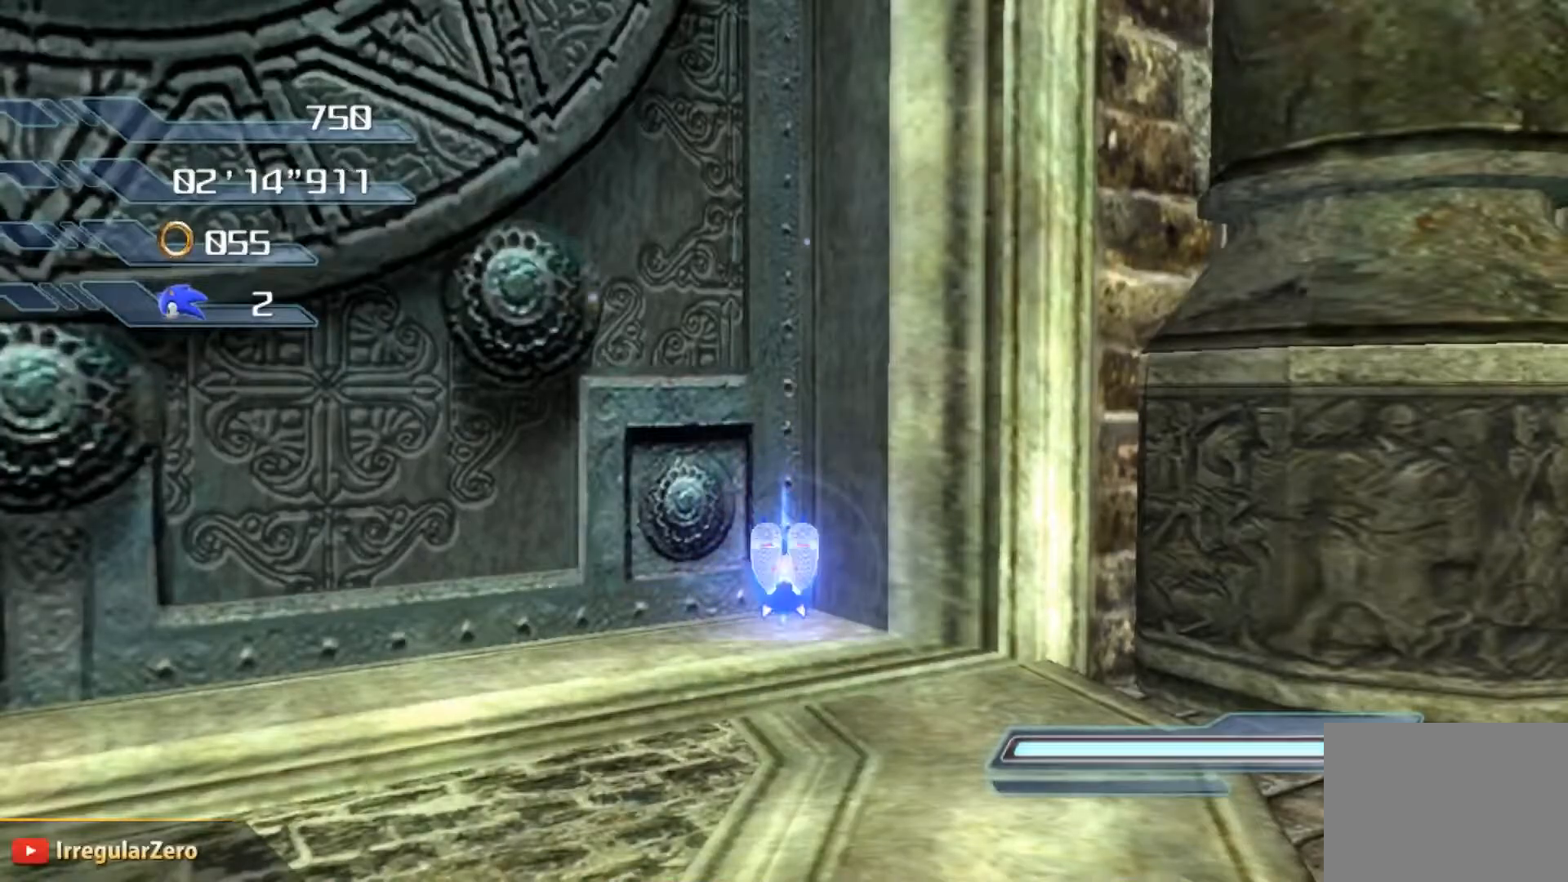
{"buttons": ["A"], "left_stick": "up-left", "right_stick": "center", "events": [[184, "X", "up"], [300, "left_stick", "up"], [350, "left_stick", "up-left"], [367, "X", "down"], [400, "A", "down"], [501, "X", "up"]]}
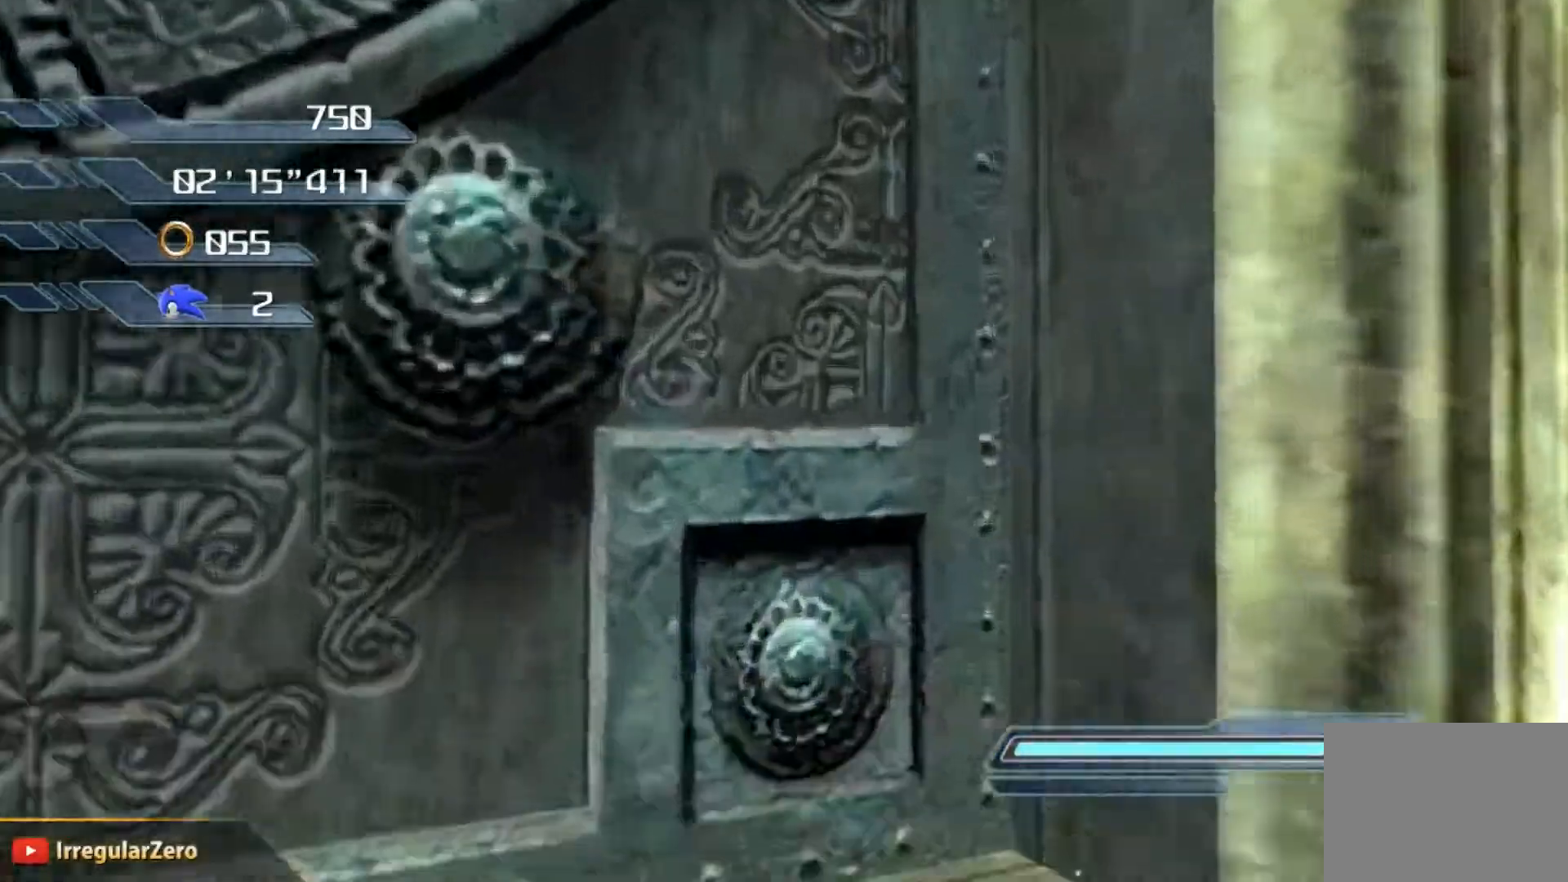
{"buttons": [], "left_stick": "up", "right_stick": "center", "events": [[16, "A", "up"], [66, "A", "down"], [200, "A", "up"], [317, "left_stick", "up"]]}
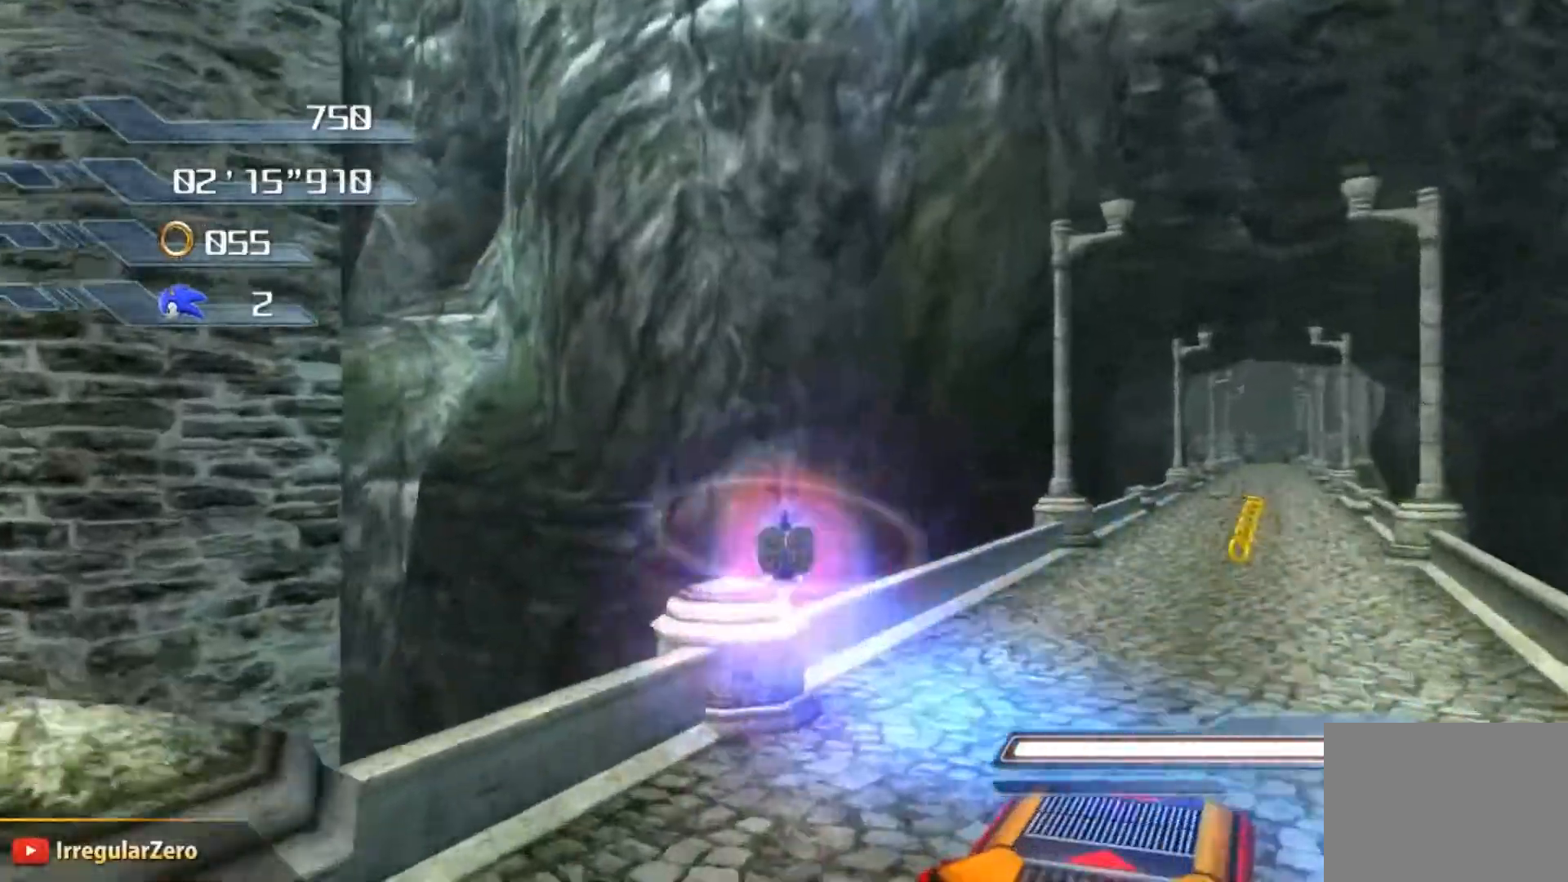
{"buttons": [], "left_stick": "up", "right_stick": "center", "events": [[67, "left_stick", "right"], [133, "left_stick", "down-right"], [384, "left_stick", "up-right"], [434, "left_stick", "up"]]}
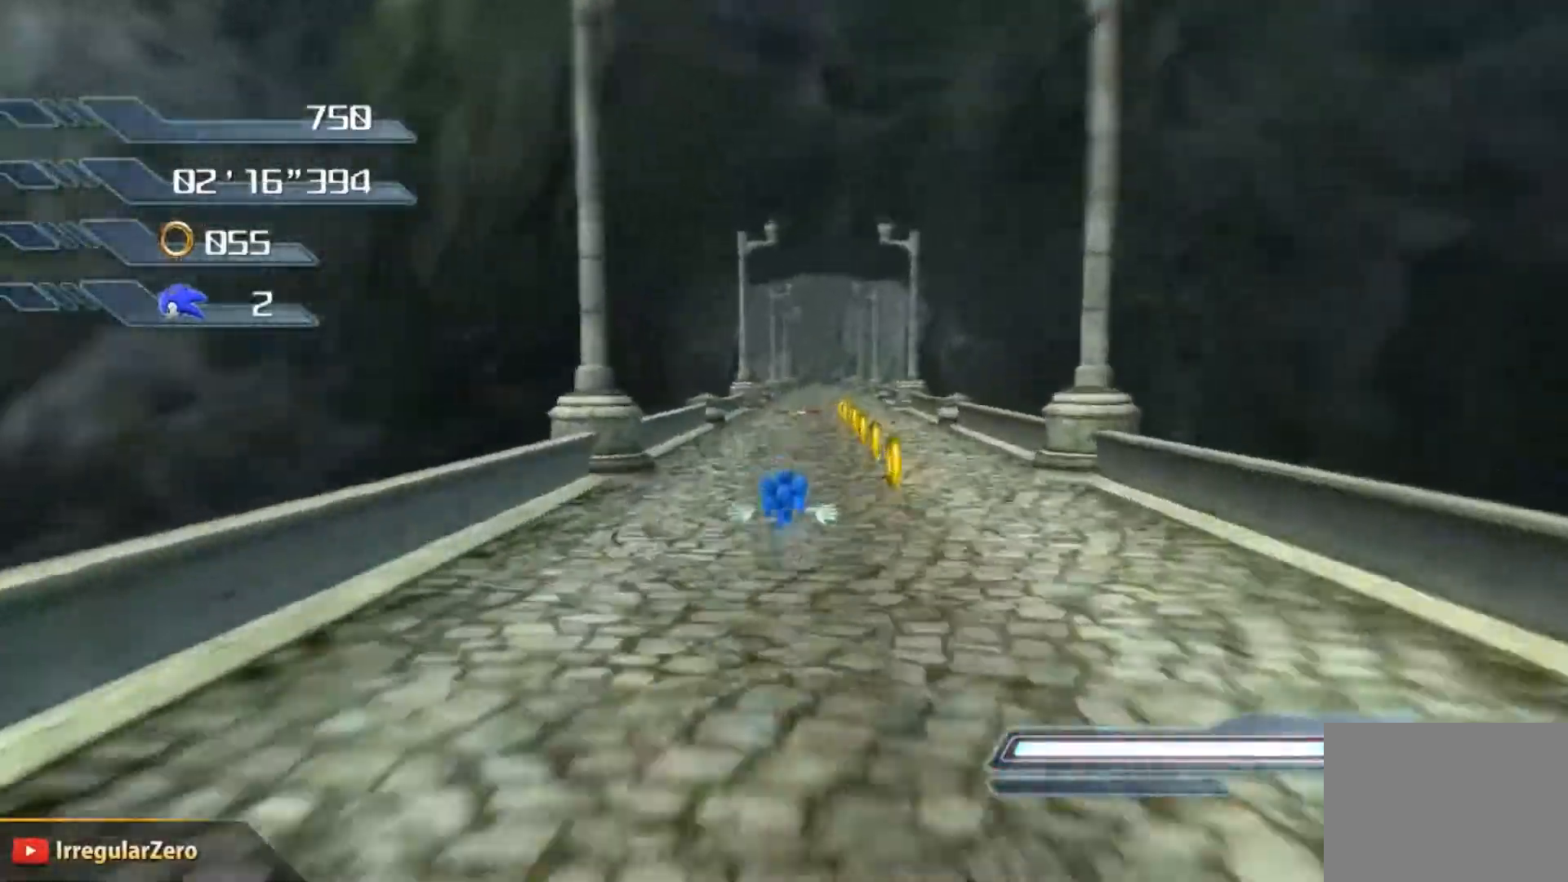
{"buttons": [], "left_stick": "up", "right_stick": "center", "events": [[400, "X", "down"], [467, "X", "up"]]}
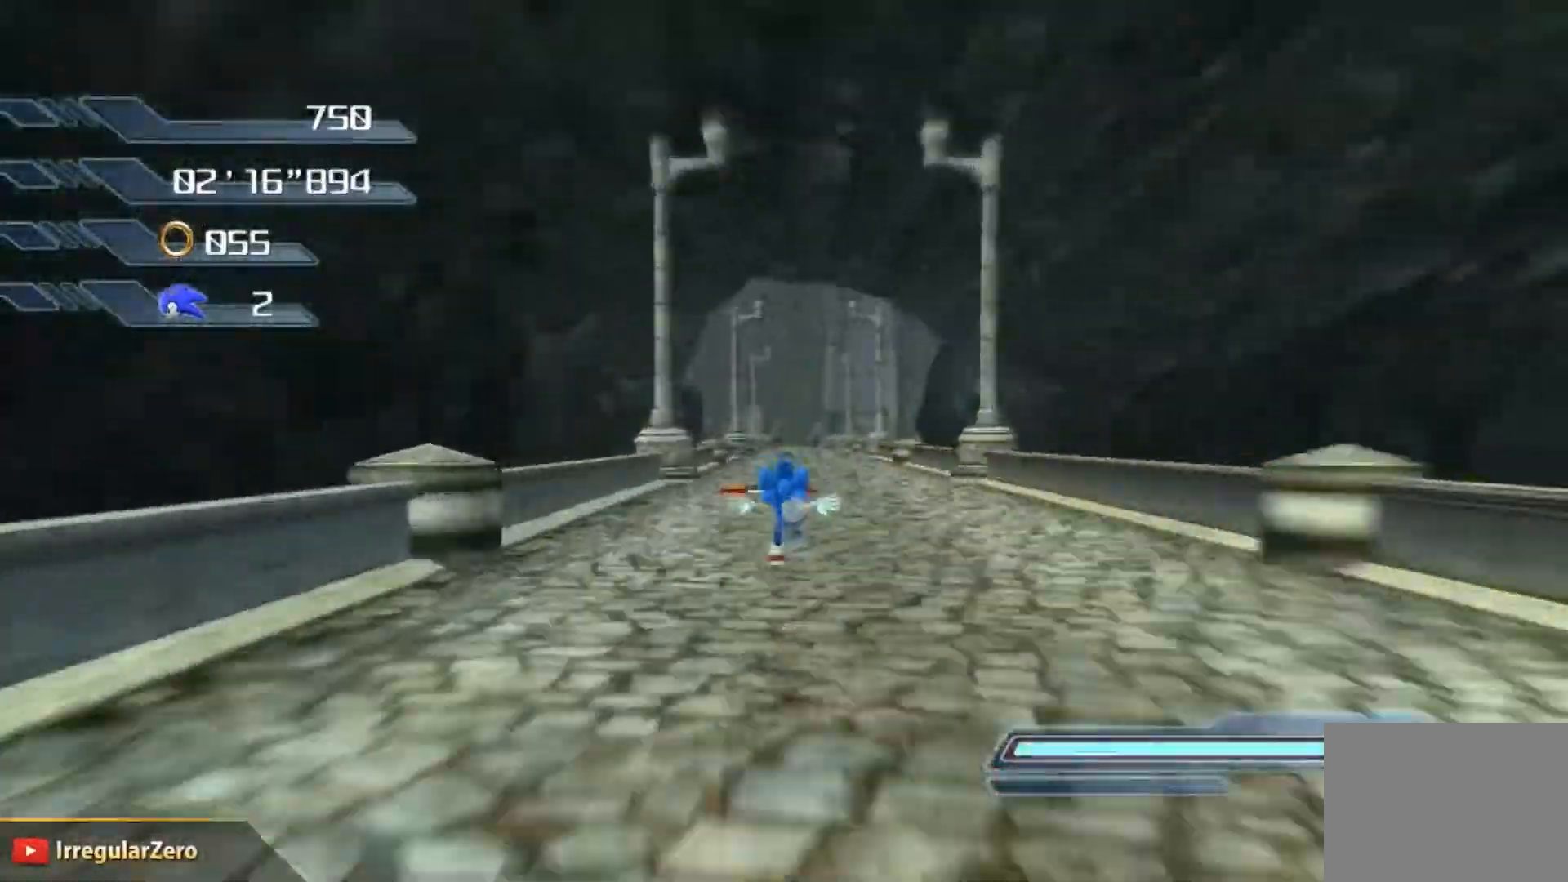
{"buttons": [], "left_stick": "up", "right_stick": "center", "events": [[367, "right_stick", "down"], [501, "right_stick", "center"]]}
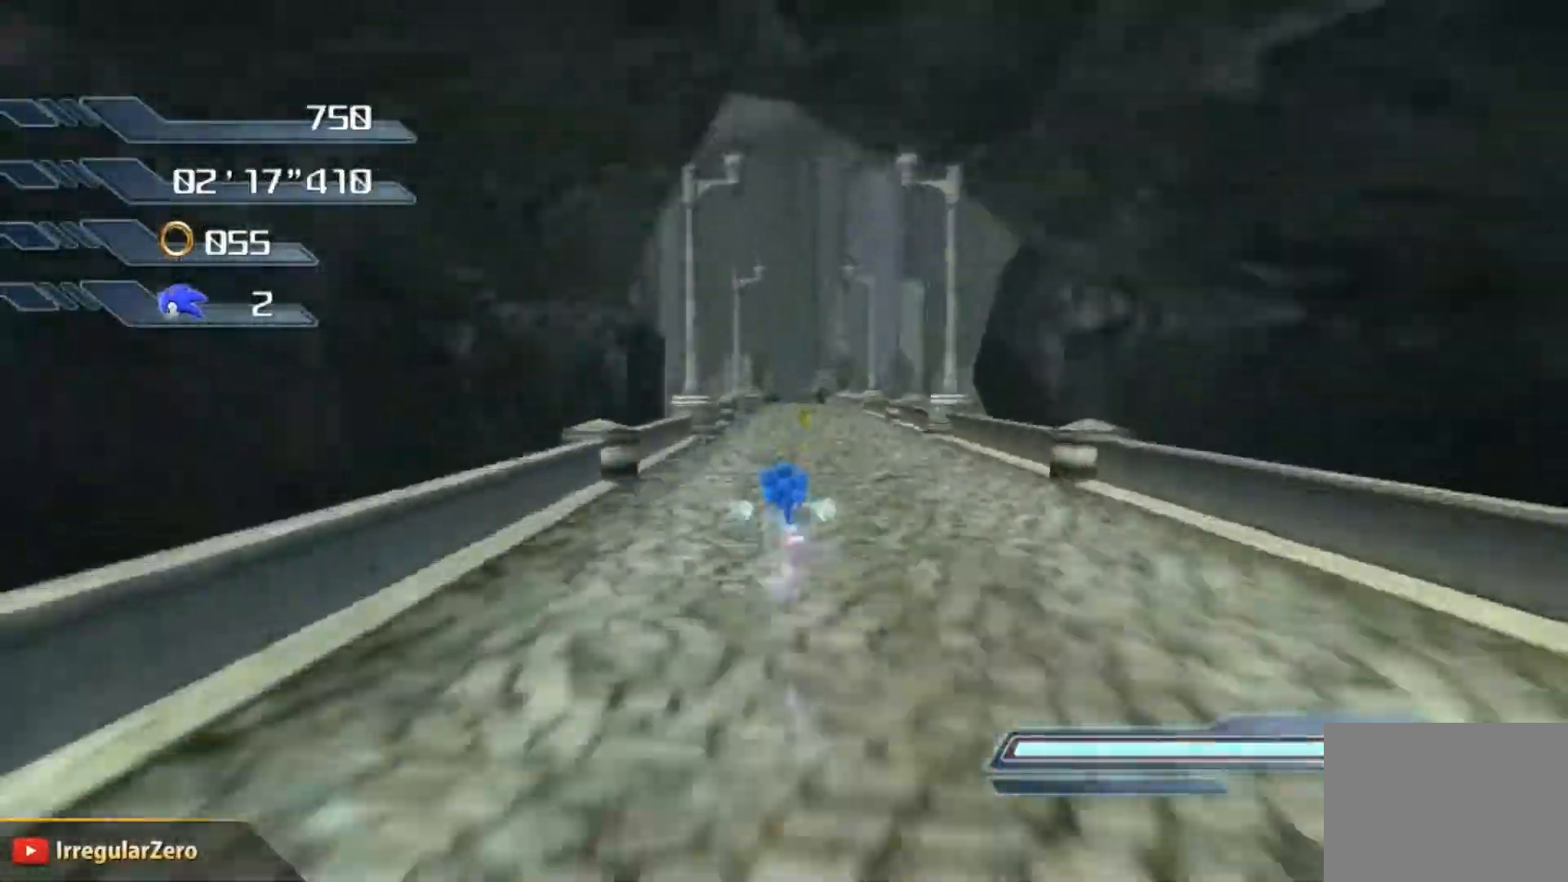
{"buttons": [], "left_stick": "up", "right_stick": "center", "events": [[116, "right_stick", "down"], [266, "right_stick", "center"], [367, "right_stick", "down"], [483, "right_stick", "center"]]}
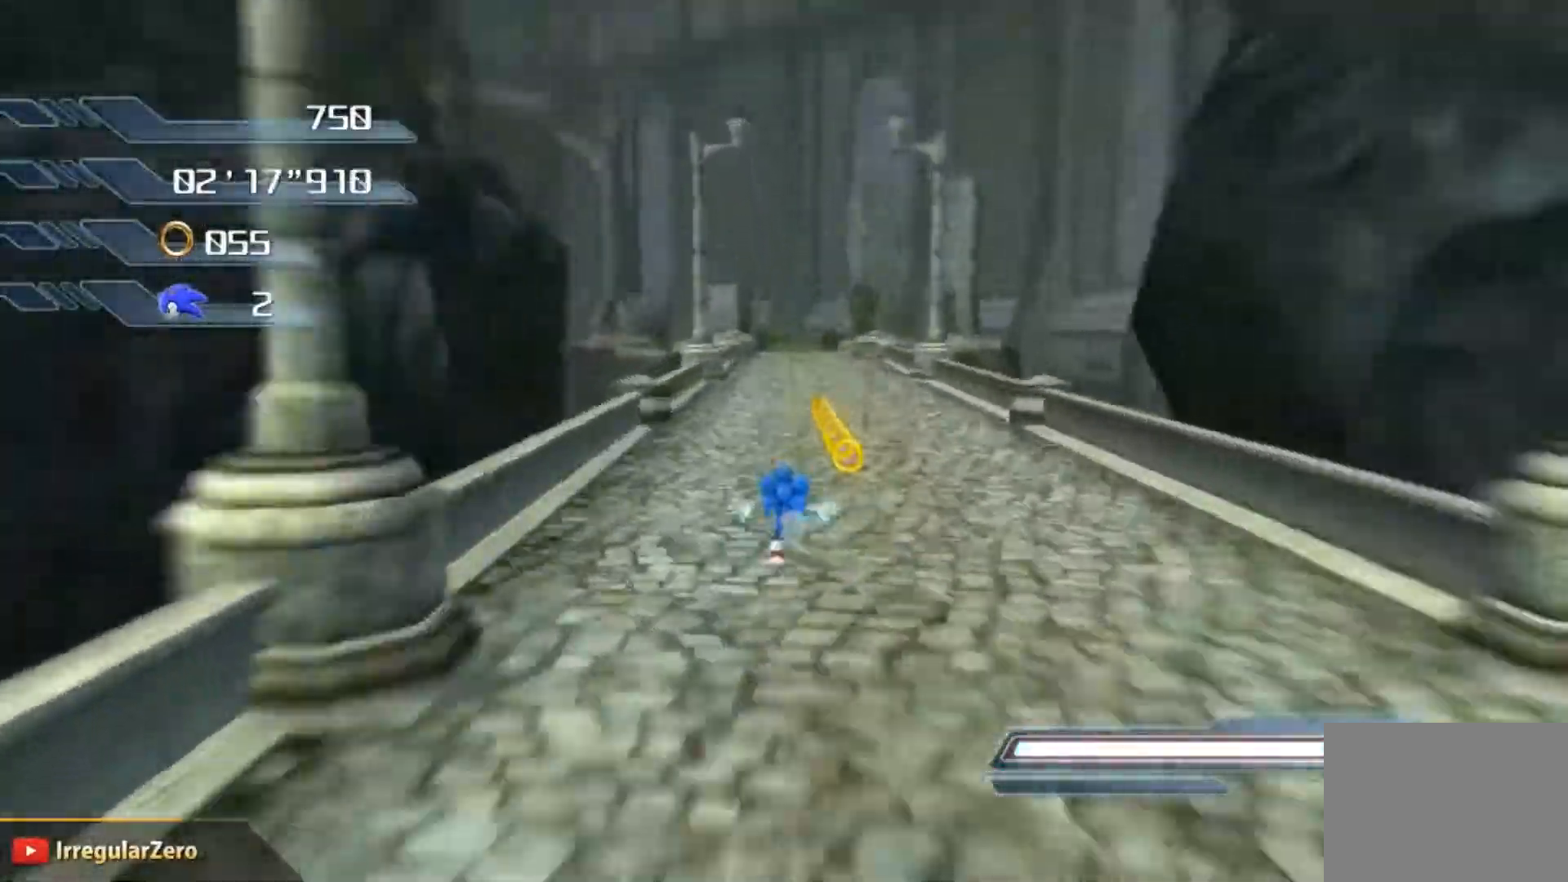
{"buttons": [], "left_stick": "up", "right_stick": "down", "events": [[50, "right_stick", "down"], [184, "right_stick", "center"], [250, "right_stick", "down"], [367, "right_stick", "center"], [417, "right_stick", "down"]]}
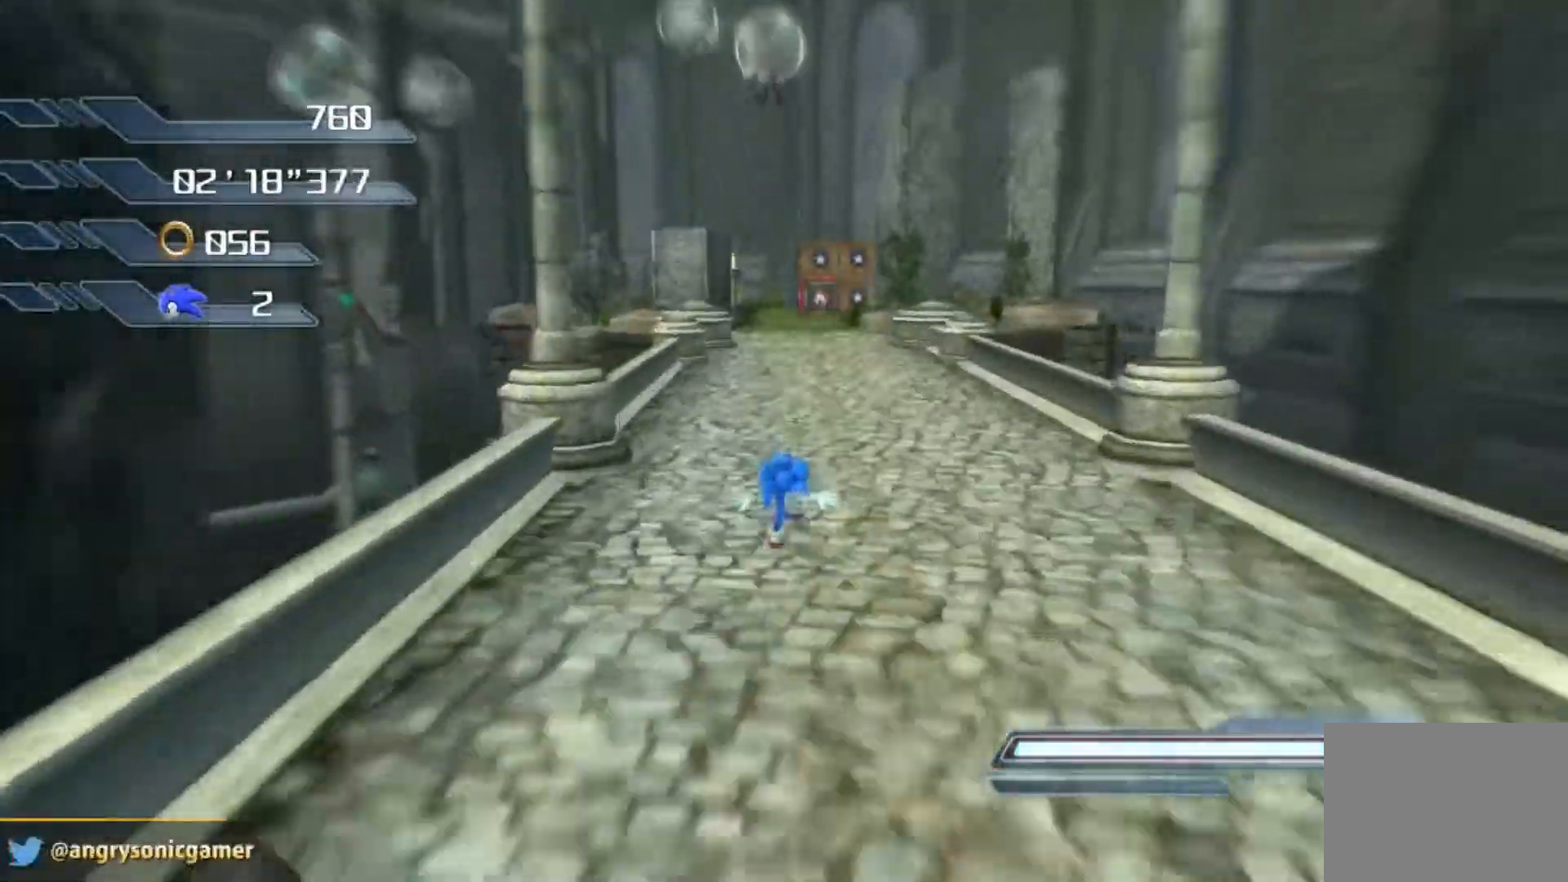
{"buttons": [], "left_stick": "up", "right_stick": "center", "events": [[166, "right_stick", "center"]]}
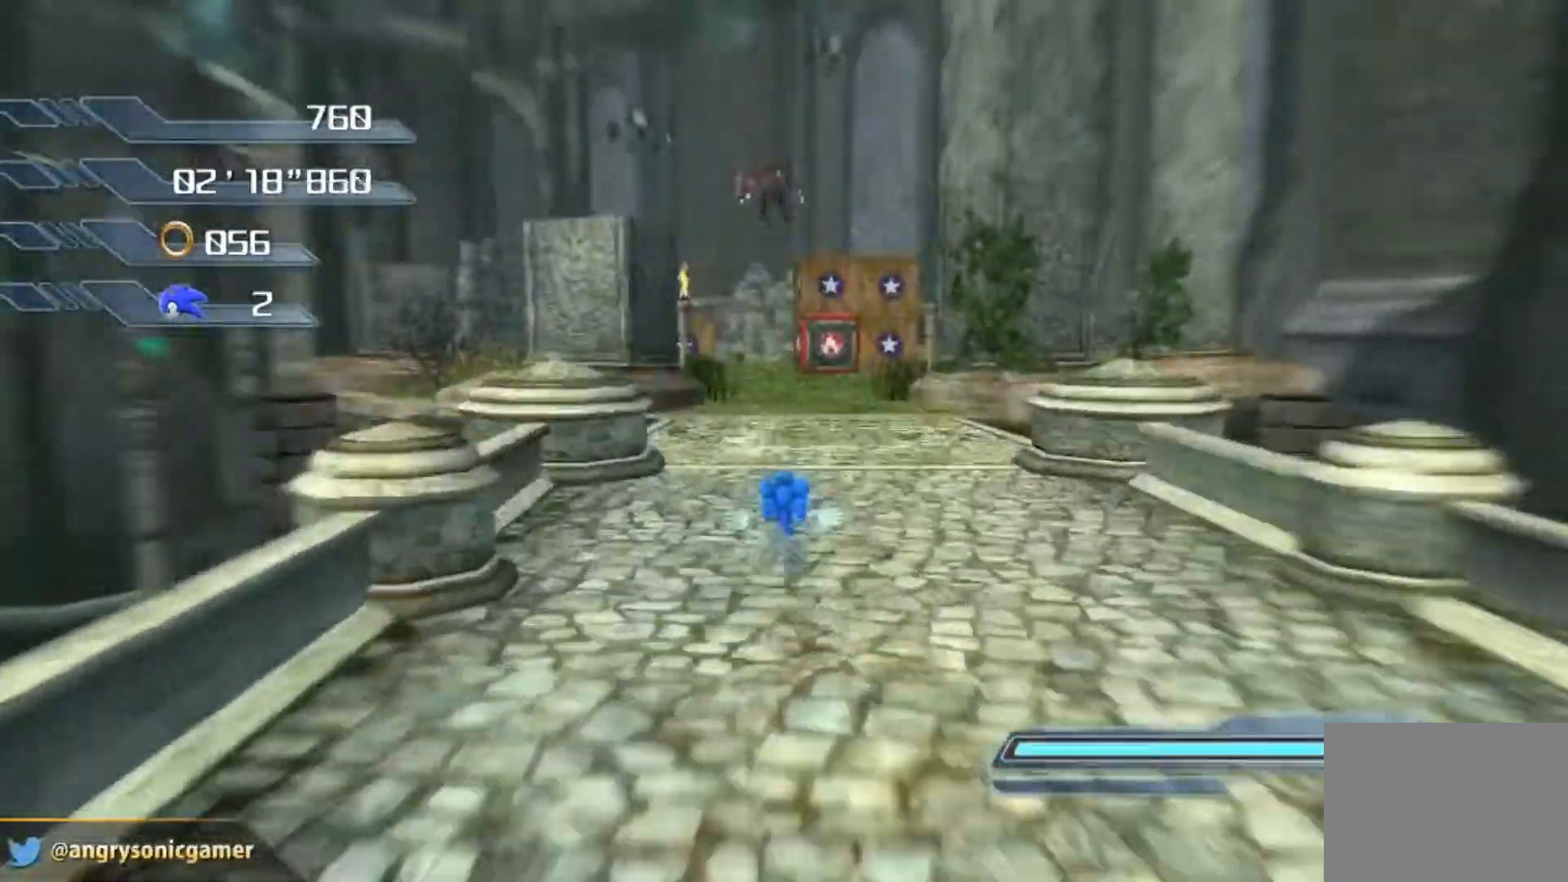
{"buttons": ["A"], "left_stick": "up-left", "right_stick": "center", "events": [[167, "A", "down"], [167, "left_stick", "up-left"]]}
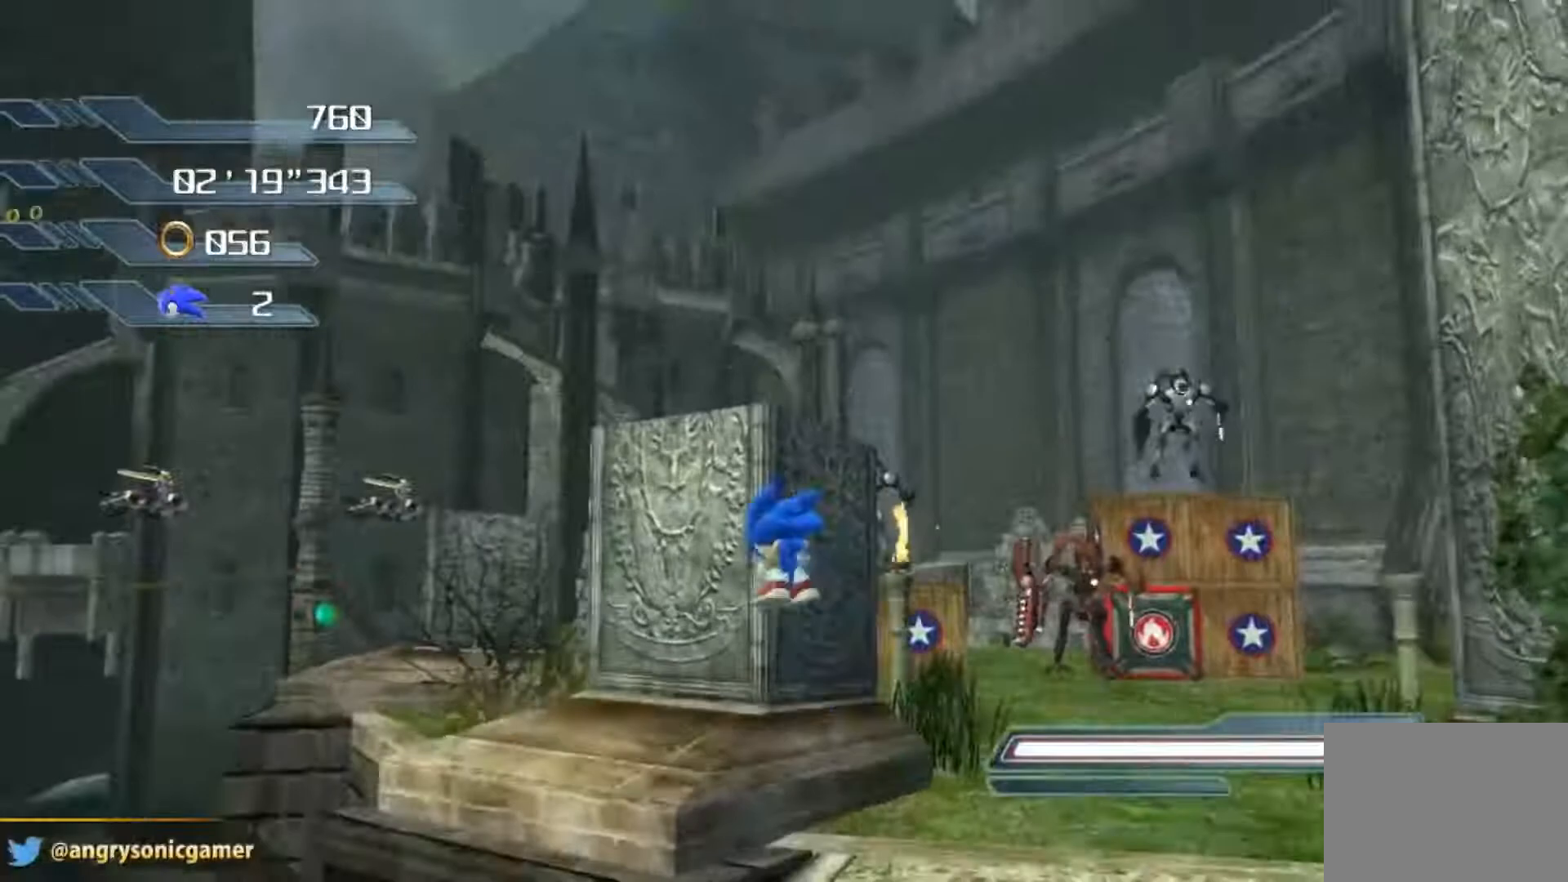
{"buttons": [], "left_stick": "up", "right_stick": "down", "events": [[233, "A", "up"], [317, "right_stick", "down"], [333, "left_stick", "up"]]}
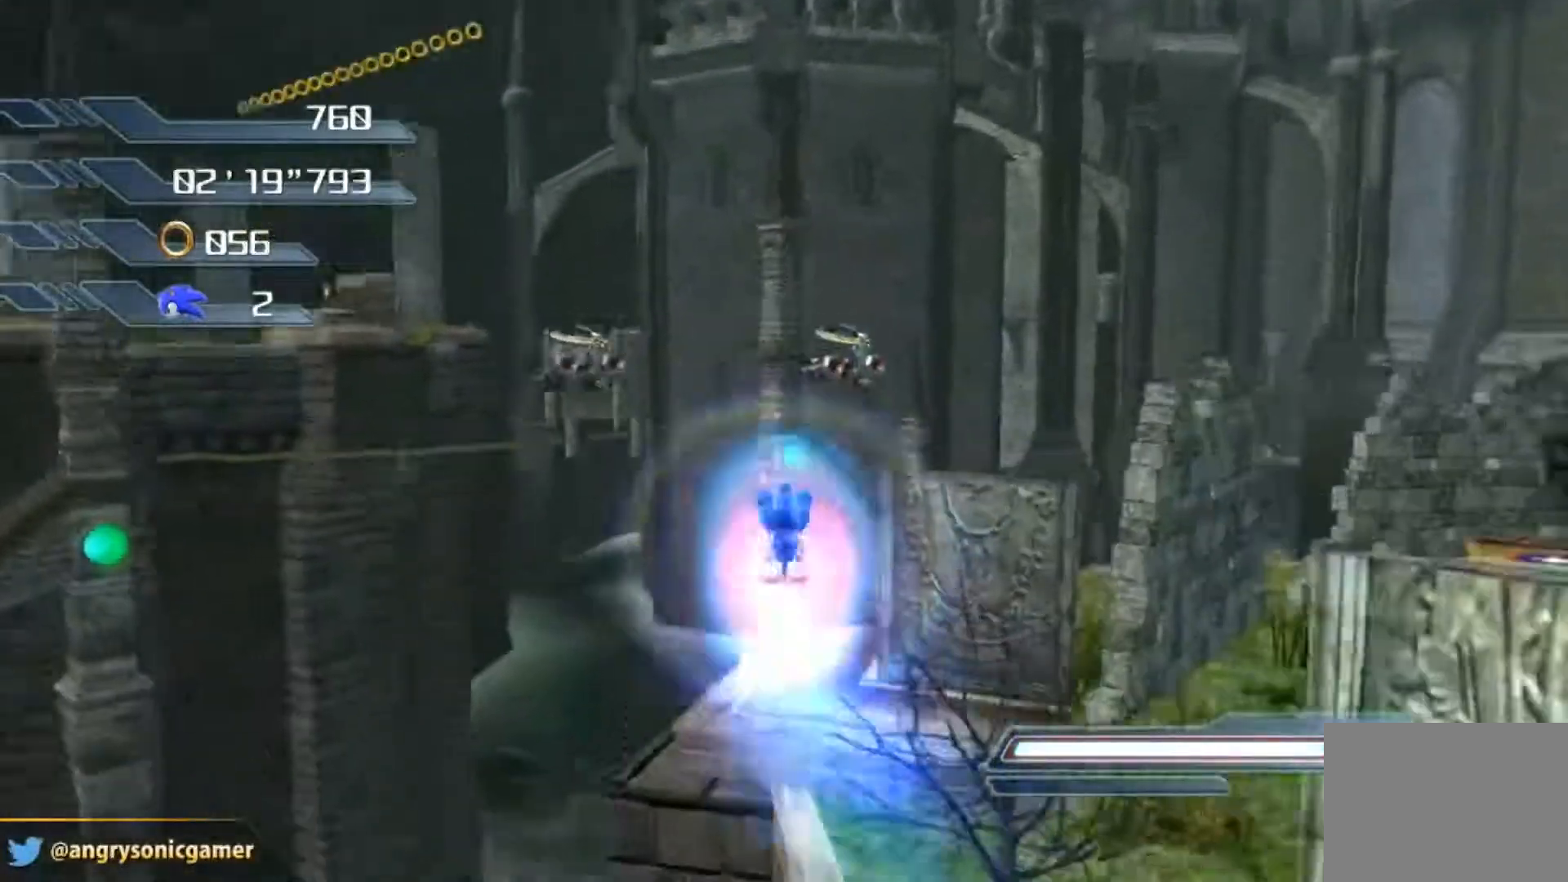
{"buttons": ["A"], "left_stick": "up-left", "right_stick": "center", "events": [[100, "right_stick", "center"], [317, "A", "down"], [384, "left_stick", "up-left"]]}
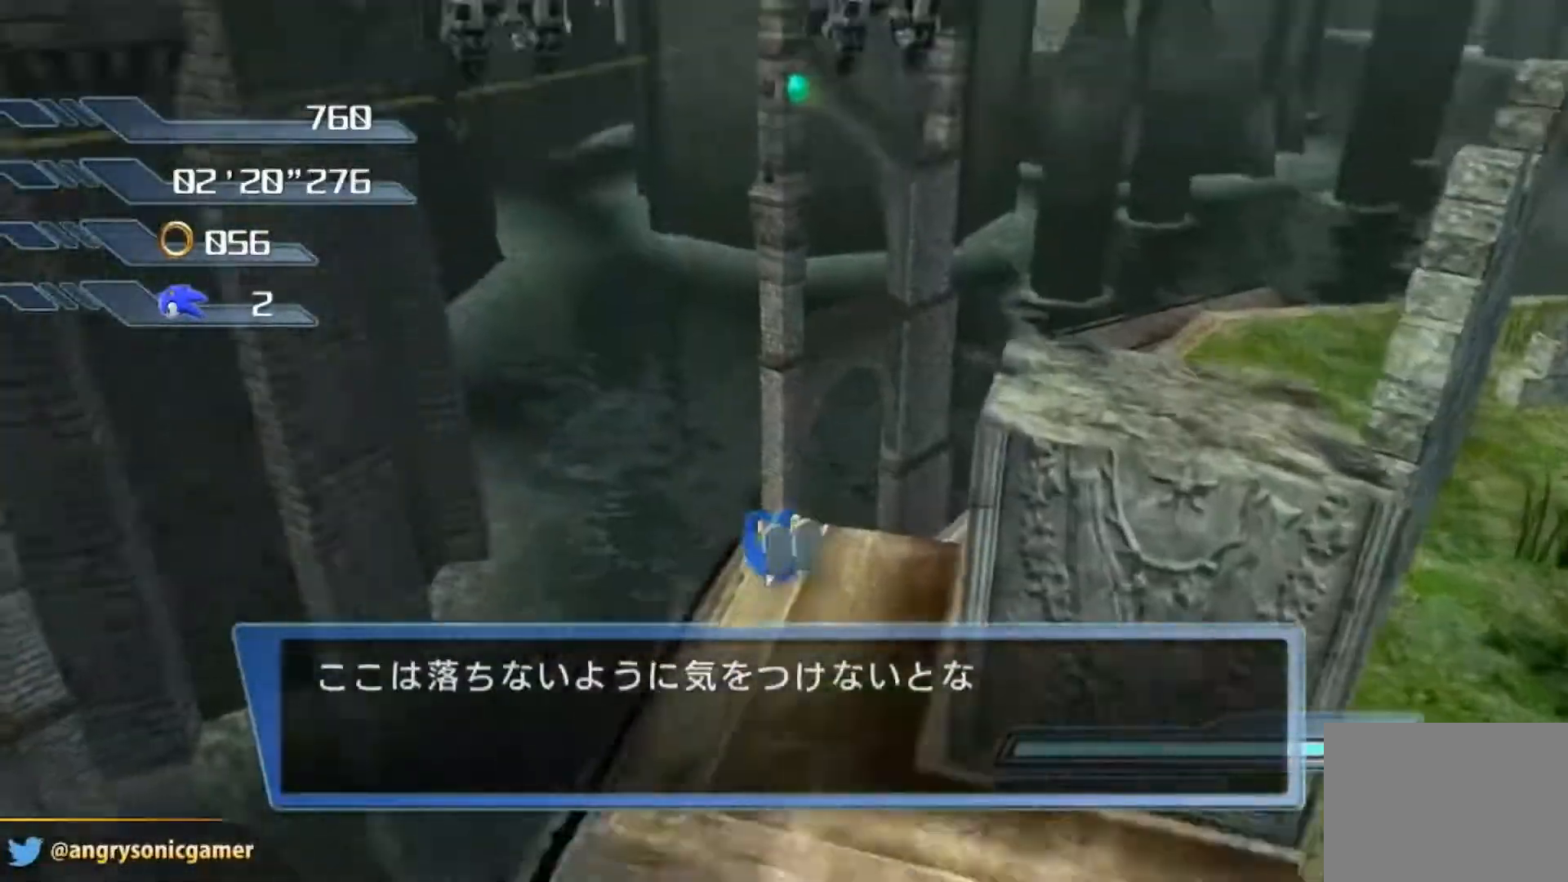
{"buttons": [], "left_stick": "up-left", "right_stick": "center", "events": [[166, "A", "up"]]}
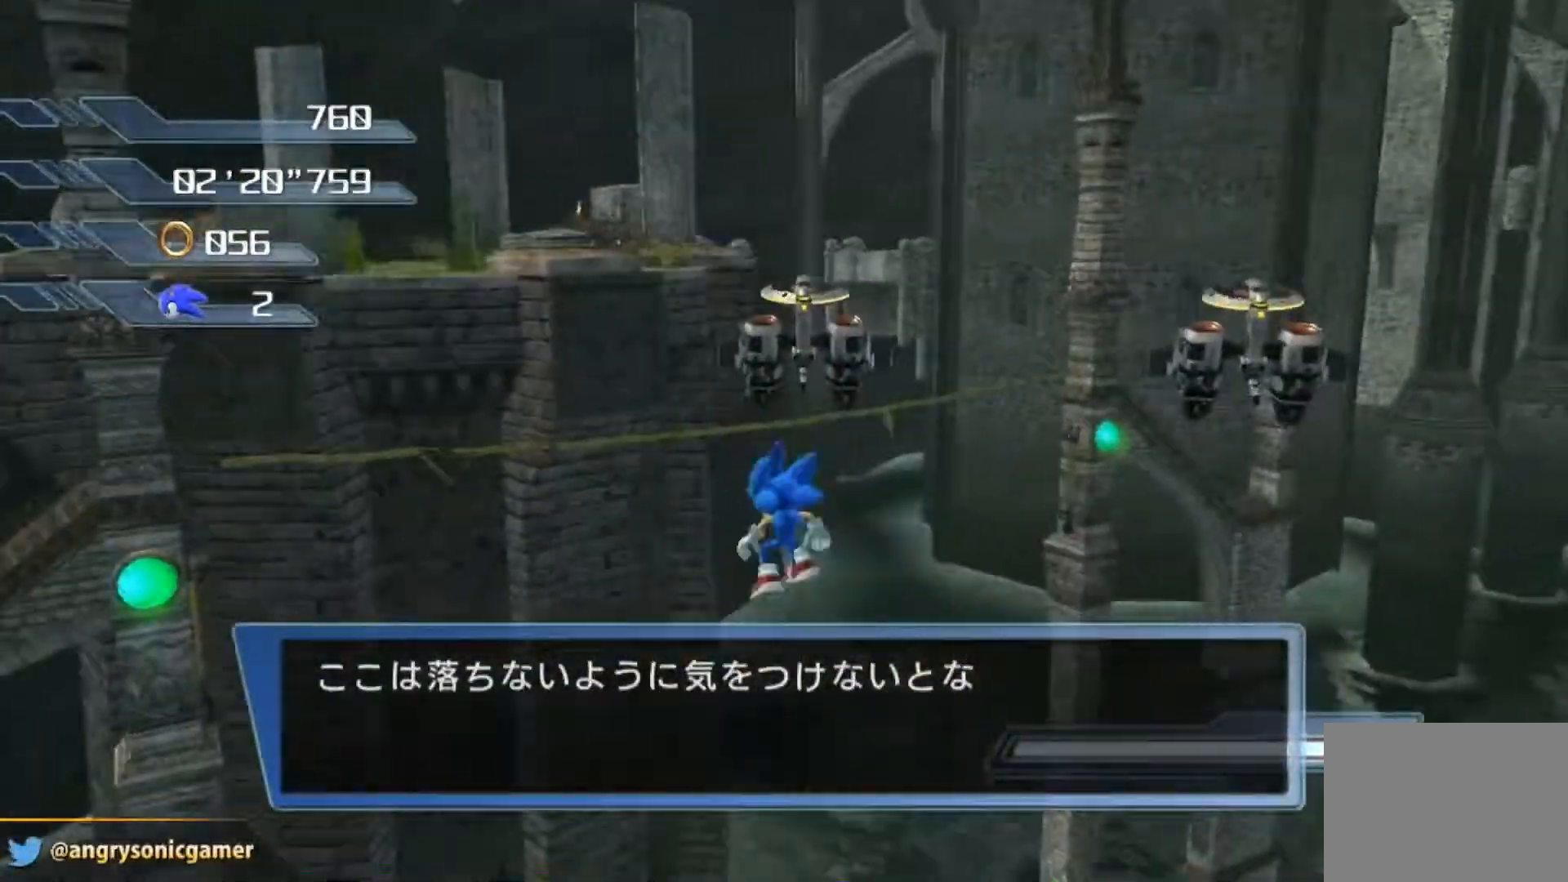
{"buttons": [], "left_stick": "up", "right_stick": "center", "events": [[317, "left_stick", "up"]]}
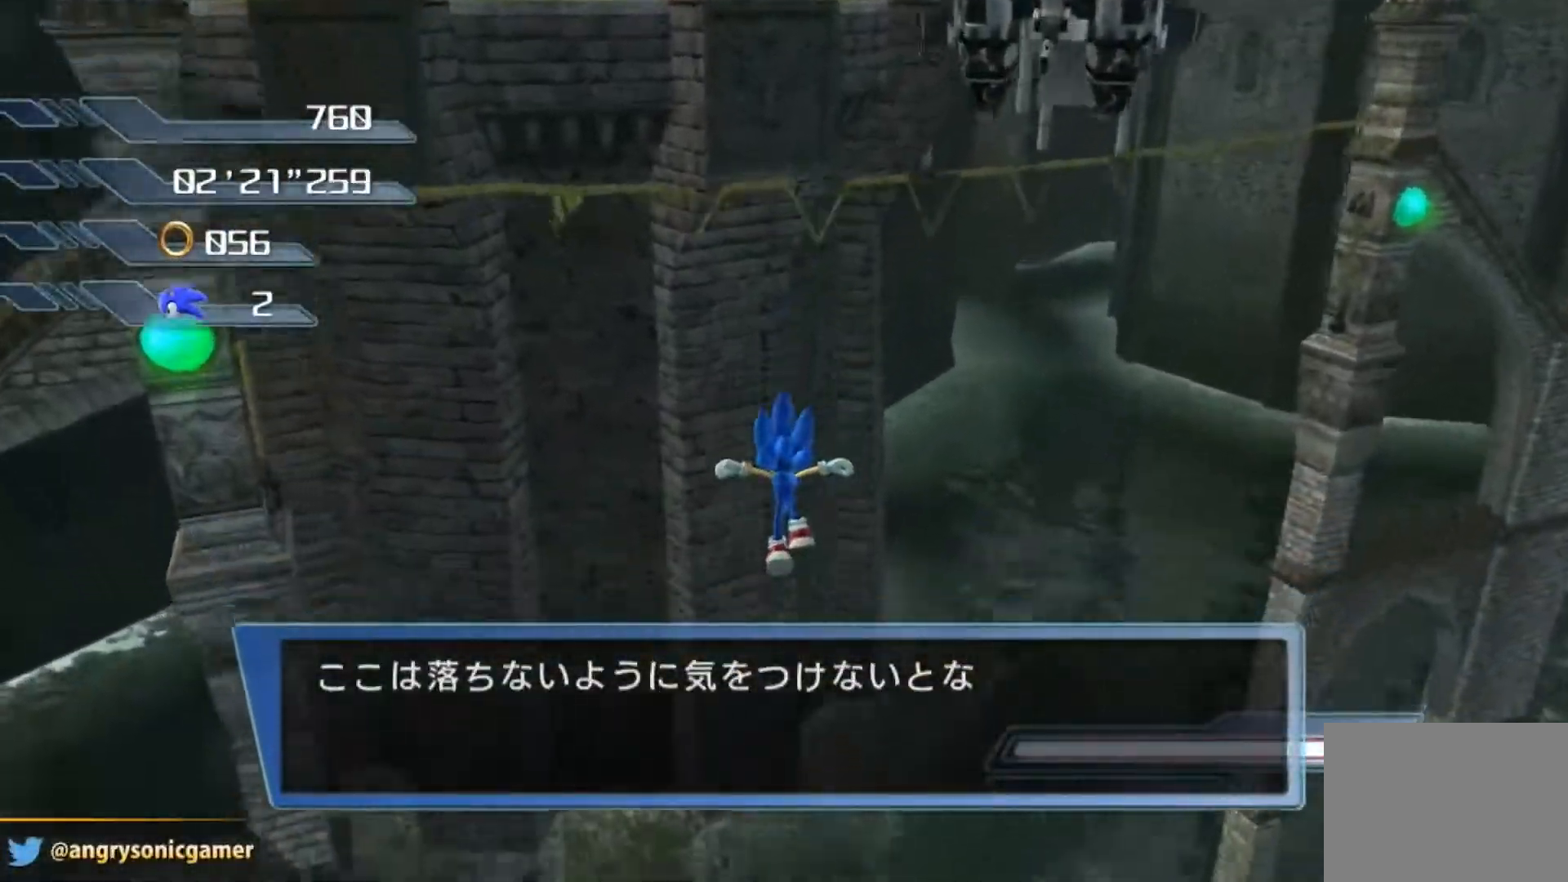
{"buttons": [], "left_stick": "up-left", "right_stick": "down-right", "events": [[50, "A", "down"], [250, "A", "up"], [300, "left_stick", "center"], [400, "right_stick", "down-right"], [450, "left_stick", "up-left"]]}
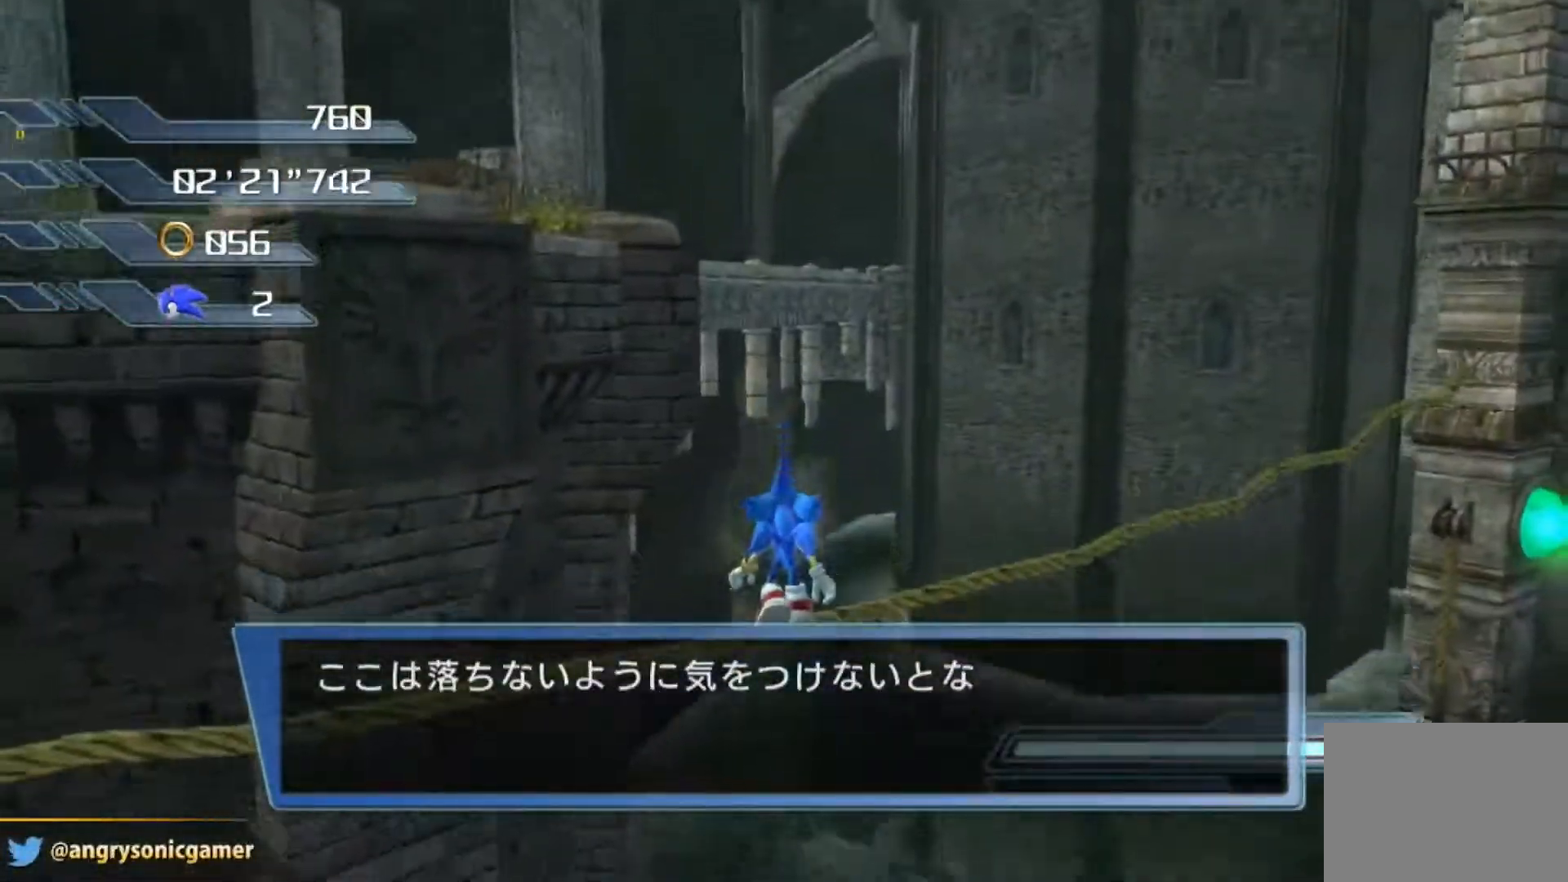
{"buttons": [], "left_stick": "up-left", "right_stick": "center", "events": [[100, "right_stick", "center"], [217, "right_stick", "down-right"], [434, "right_stick", "center"]]}
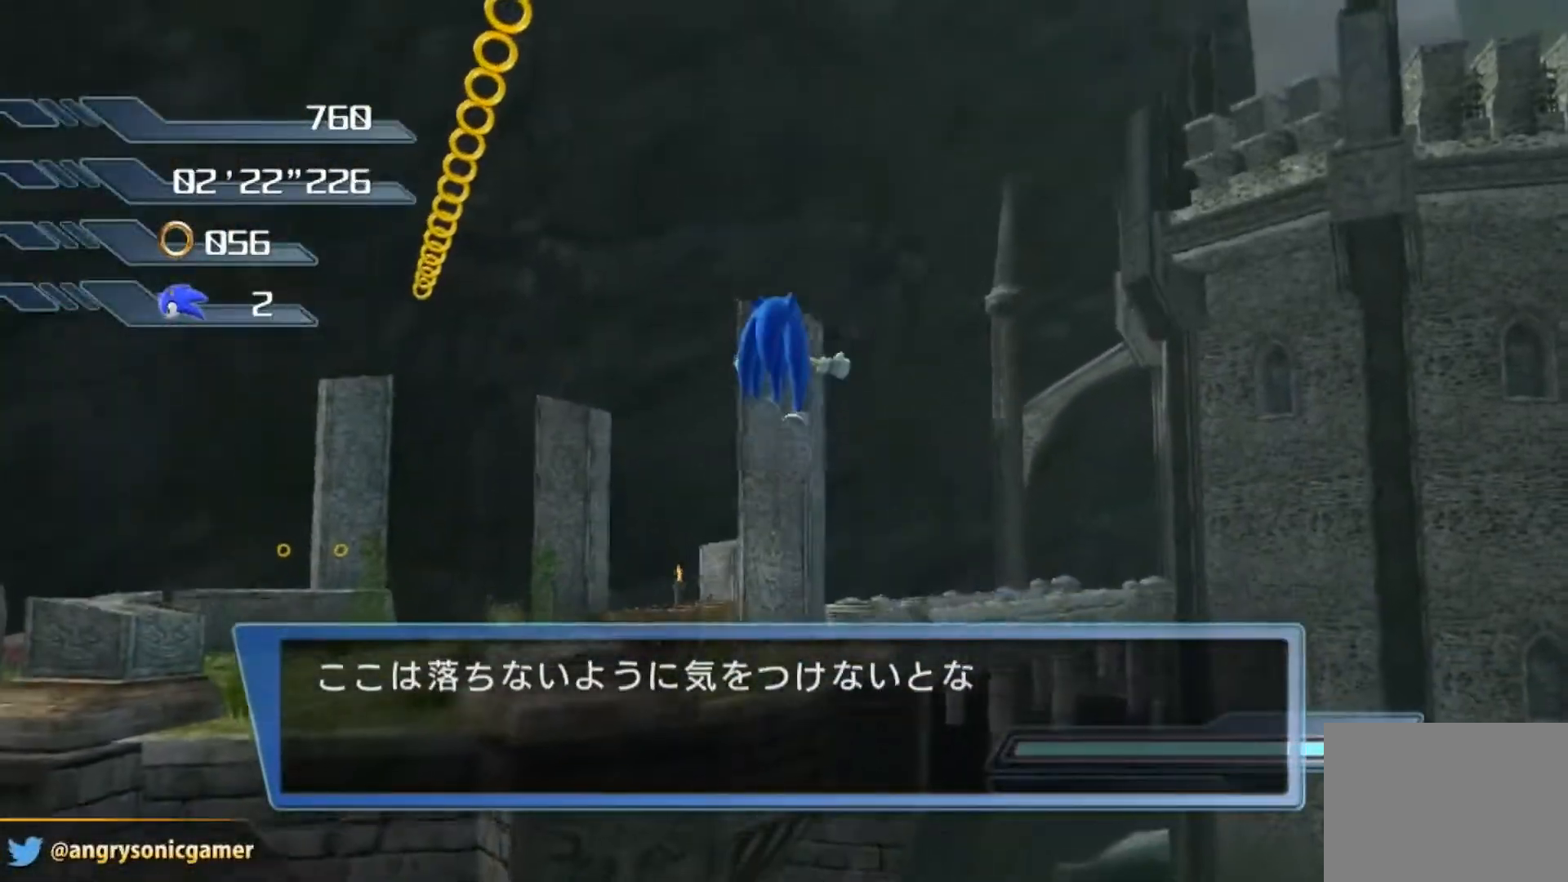
{"buttons": [], "left_stick": "up", "right_stick": "center", "events": [[300, "left_stick", "up"]]}
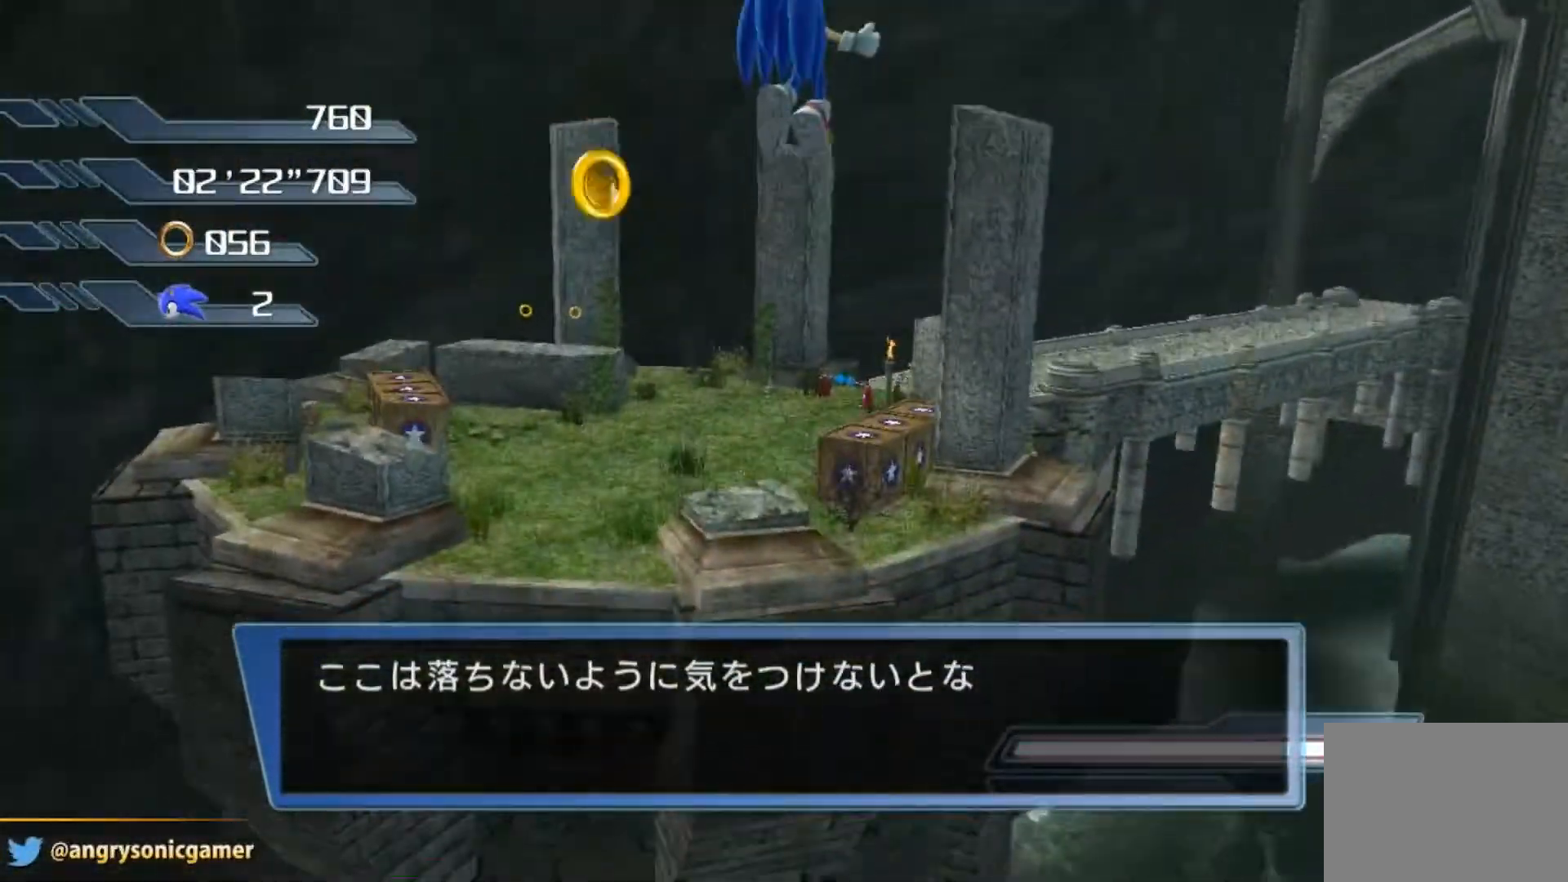
{"buttons": [], "left_stick": "up", "right_stick": "center", "events": []}
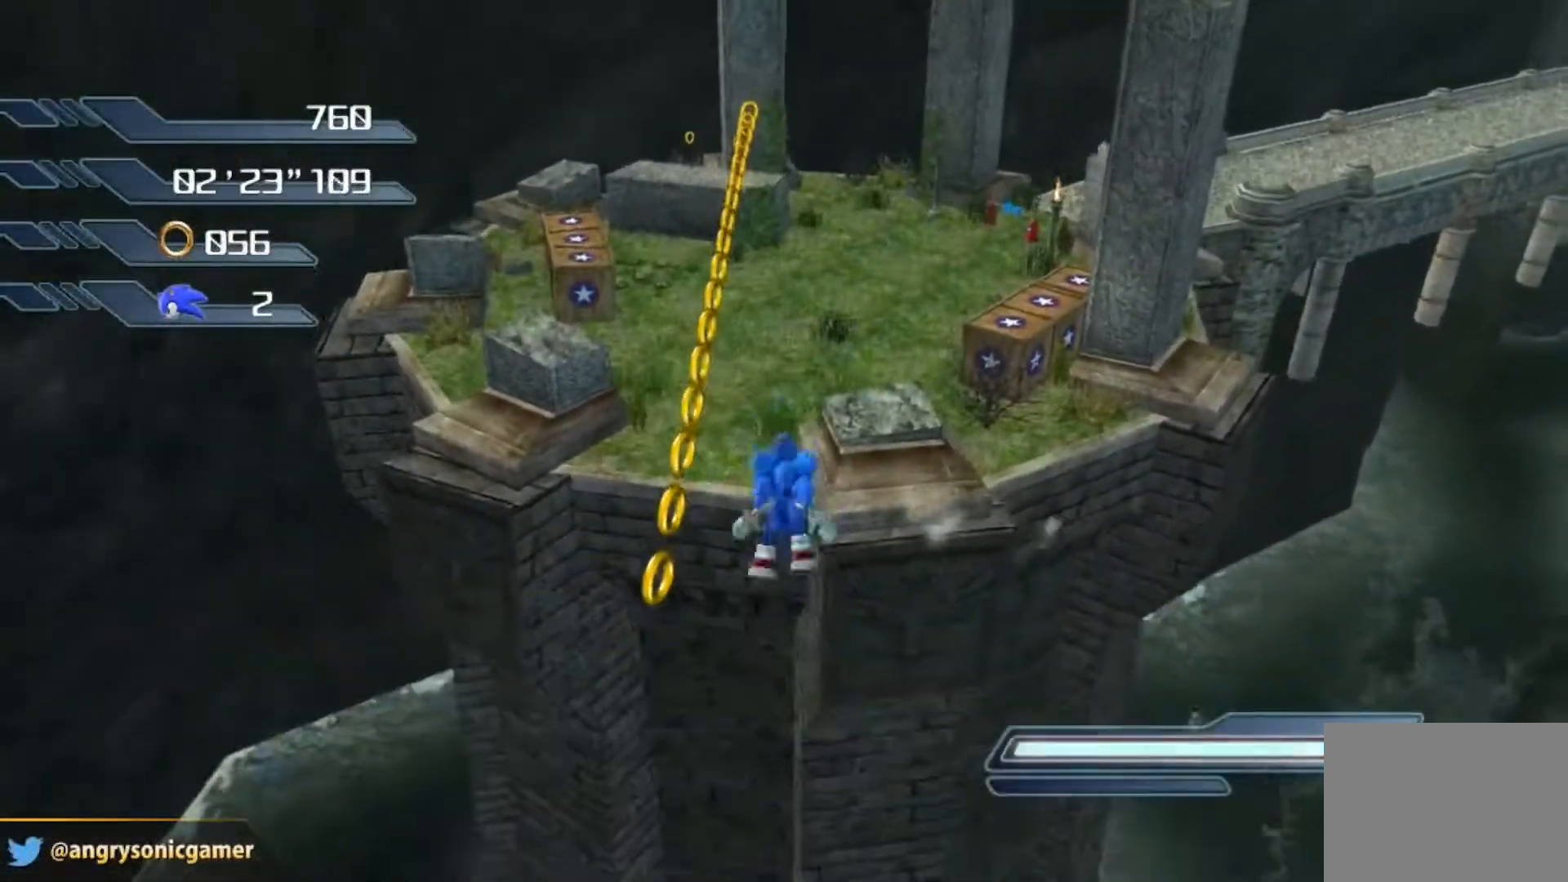
{"buttons": [], "left_stick": "up-right", "right_stick": "center", "events": [[50, "A", "down"], [133, "A", "up"], [166, "A", "down"], [233, "A", "up"], [417, "left_stick", "up-right"]]}
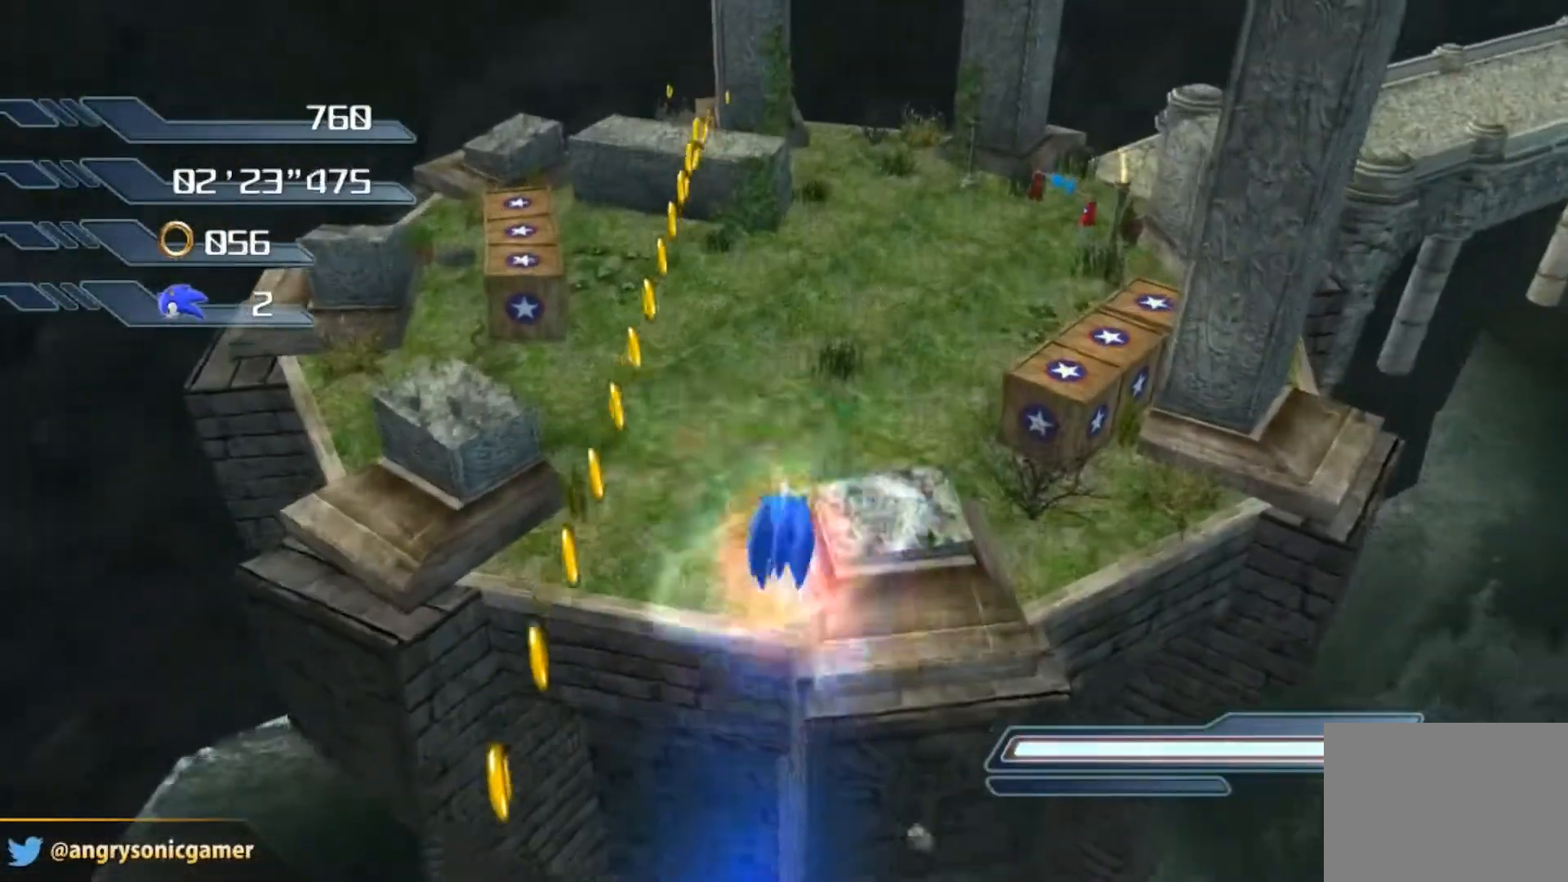
{"buttons": [], "left_stick": "up-right", "right_stick": "center", "events": []}
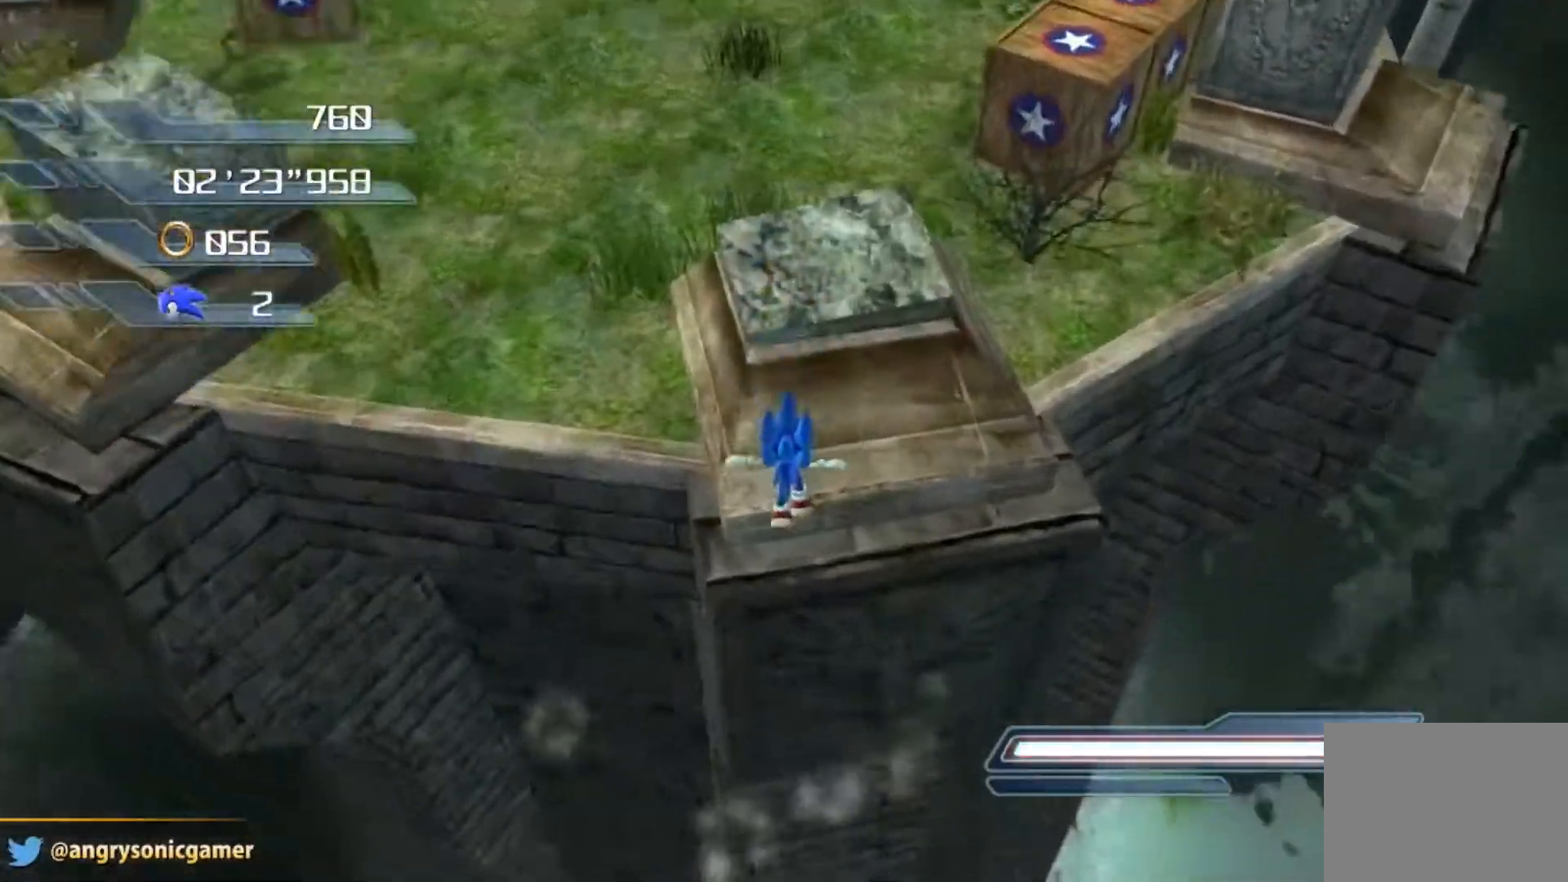
{"buttons": ["A"], "left_stick": "up-right", "right_stick": "center", "events": [[233, "A", "down"]]}
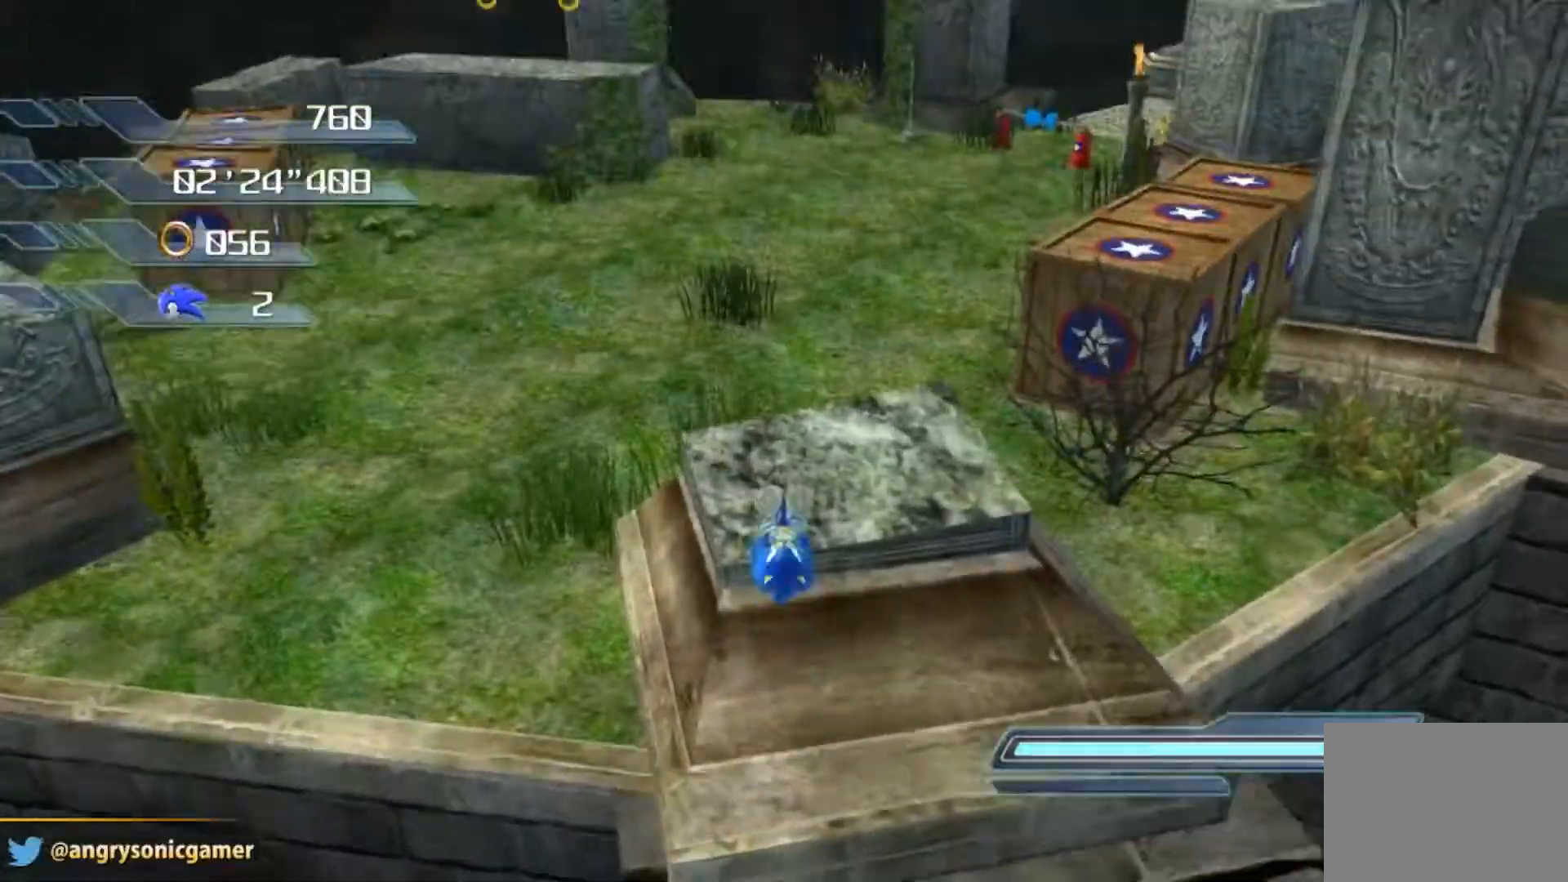
{"buttons": [], "left_stick": "up-right", "right_stick": "center", "events": [[83, "A", "up"], [134, "A", "down"], [234, "A", "up"], [317, "right_stick", "down"], [484, "right_stick", "center"]]}
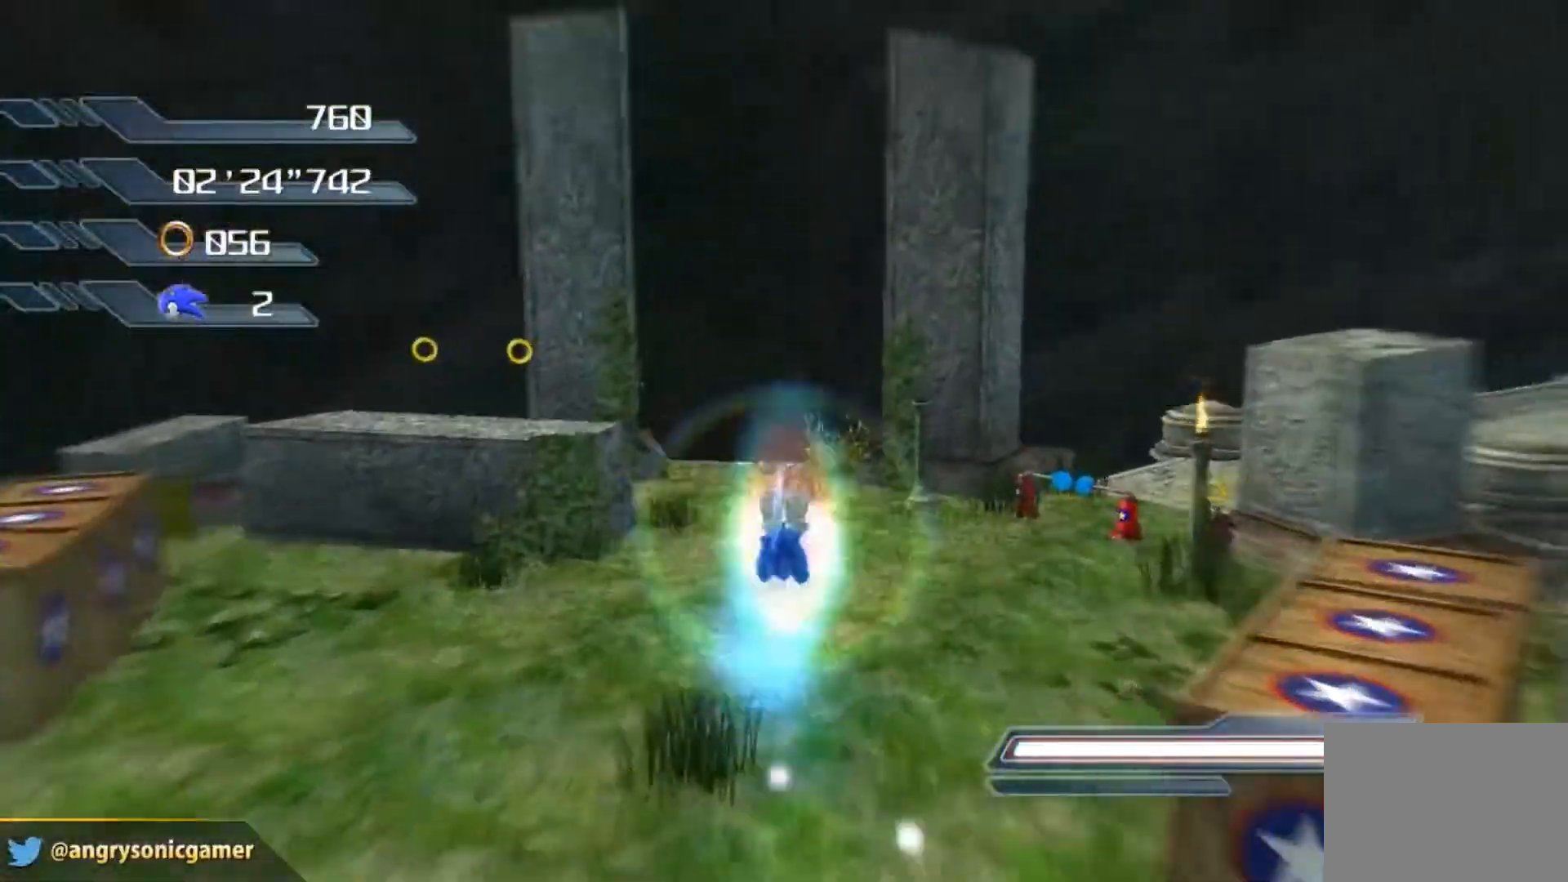
{"buttons": [], "left_stick": "up-right", "right_stick": "center", "events": []}
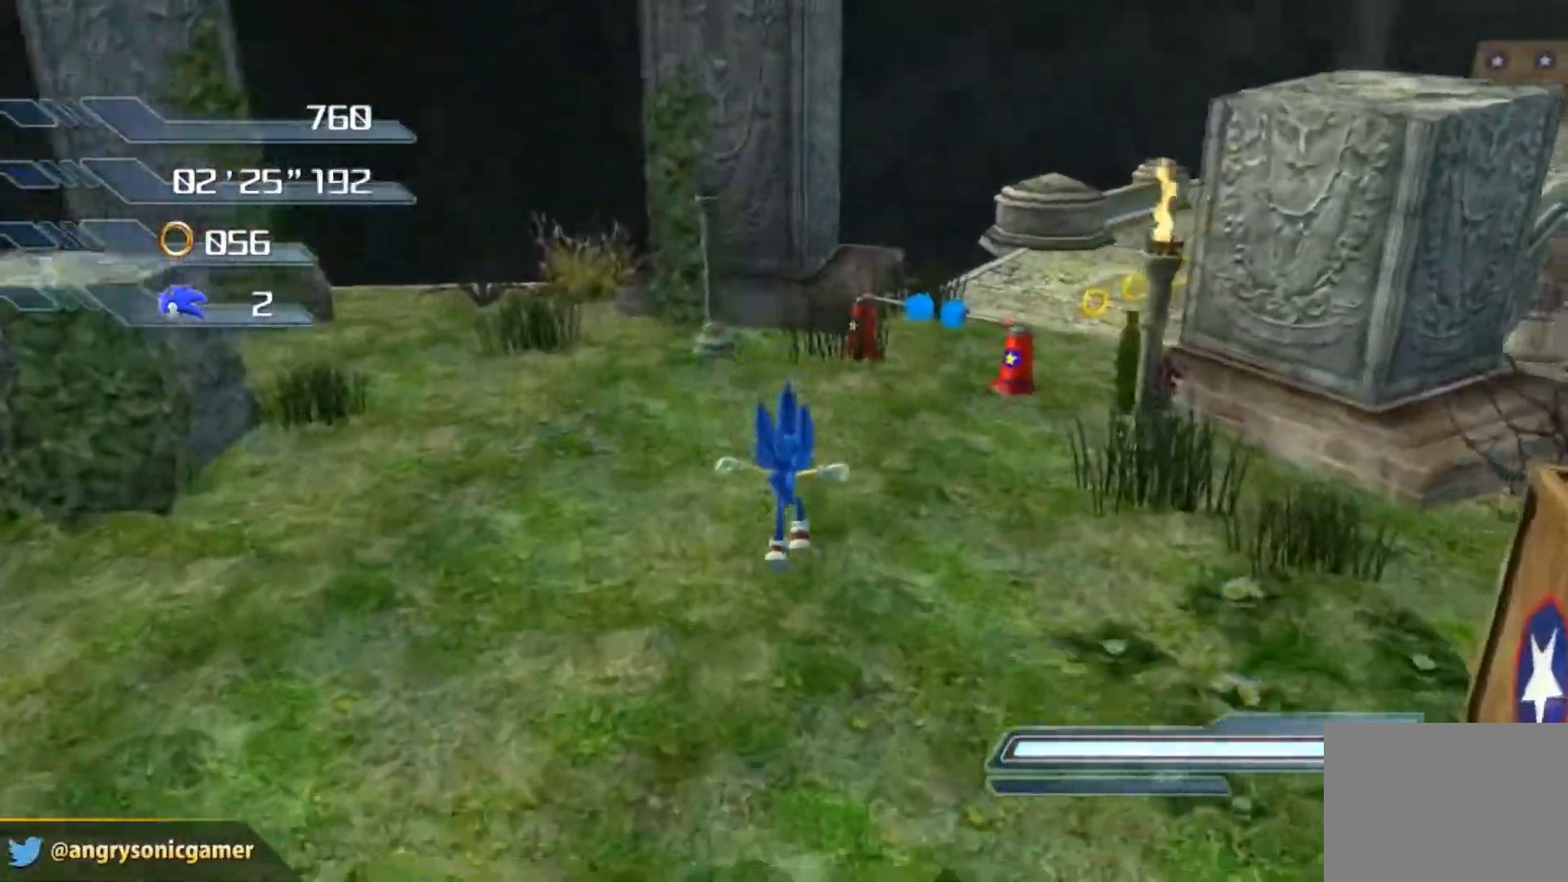
{"buttons": [], "left_stick": "up-right", "right_stick": "center", "events": [[167, "A", "down"], [267, "A", "up"], [334, "A", "down"], [400, "A", "up"]]}